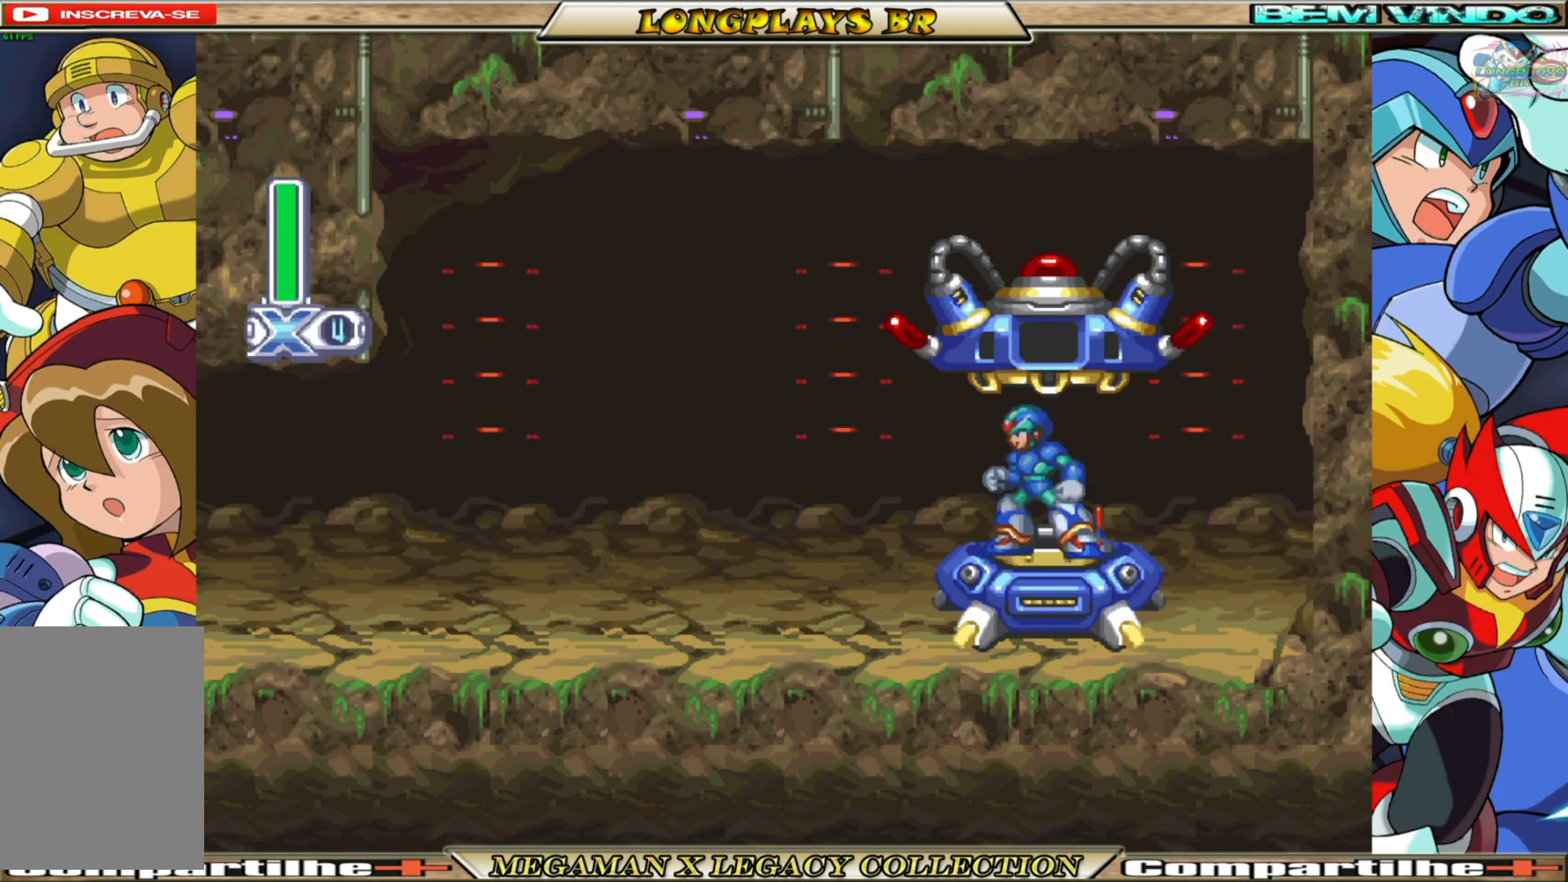
Gameplay with a controller (Xbox layout); each line is a JSON object with the inputs held at the frame after it. "events" lists button and stick changes between this image and that frame as [ms after this image, input, new state], when the widget could be followed in between.
{"buttons": ["DPAD_LEFT"], "left_stick": "center", "right_stick": "center", "events": [[417, "DPAD_LEFT", "down"]]}
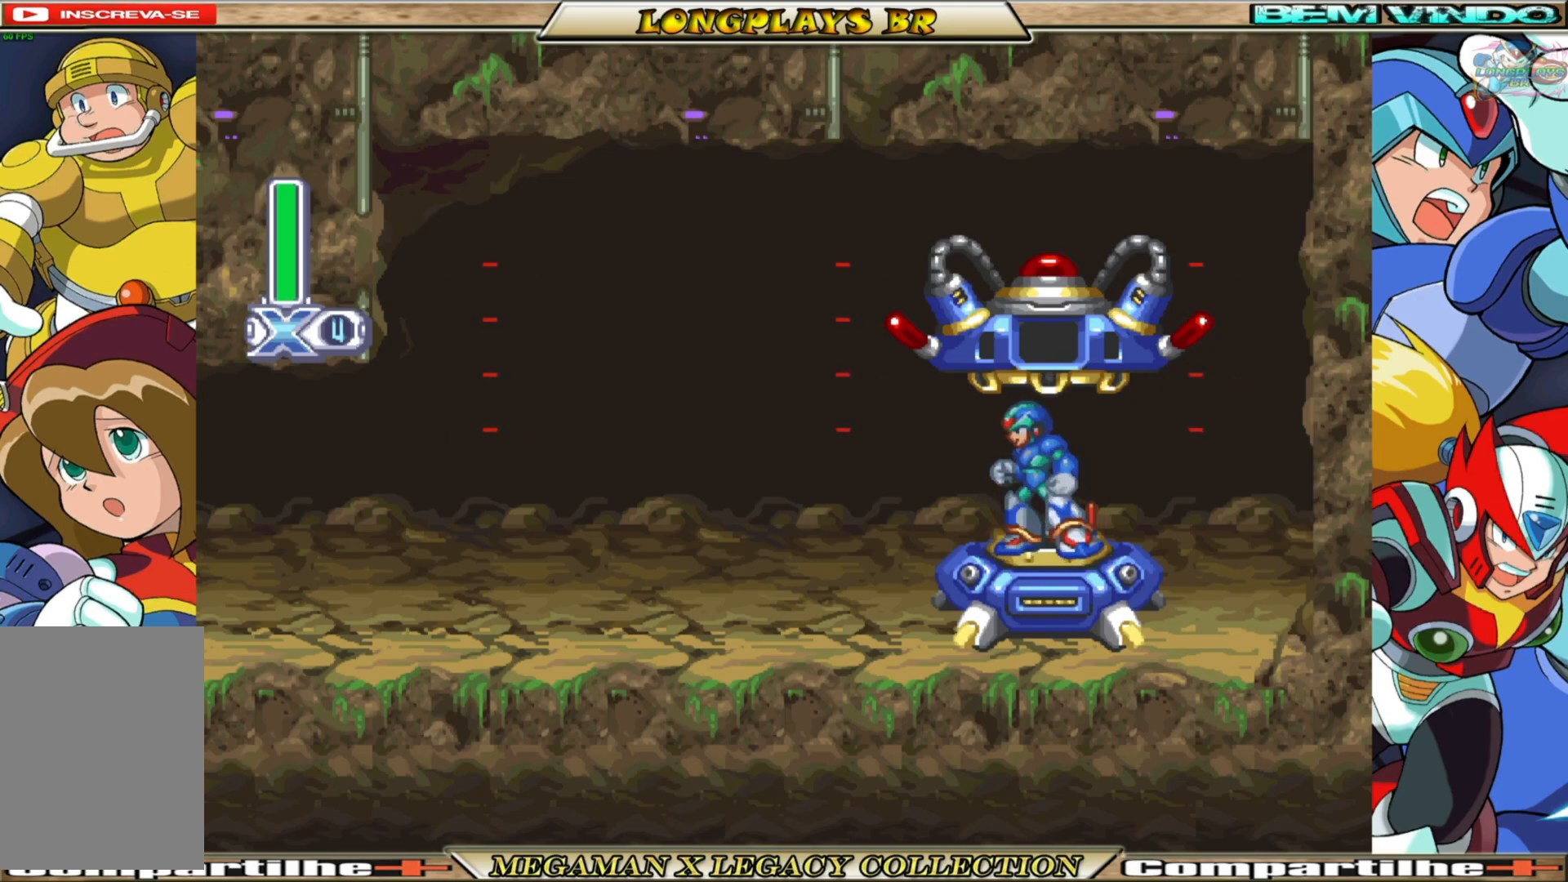
{"buttons": ["DPAD_LEFT"], "left_stick": "center", "right_stick": "center", "events": []}
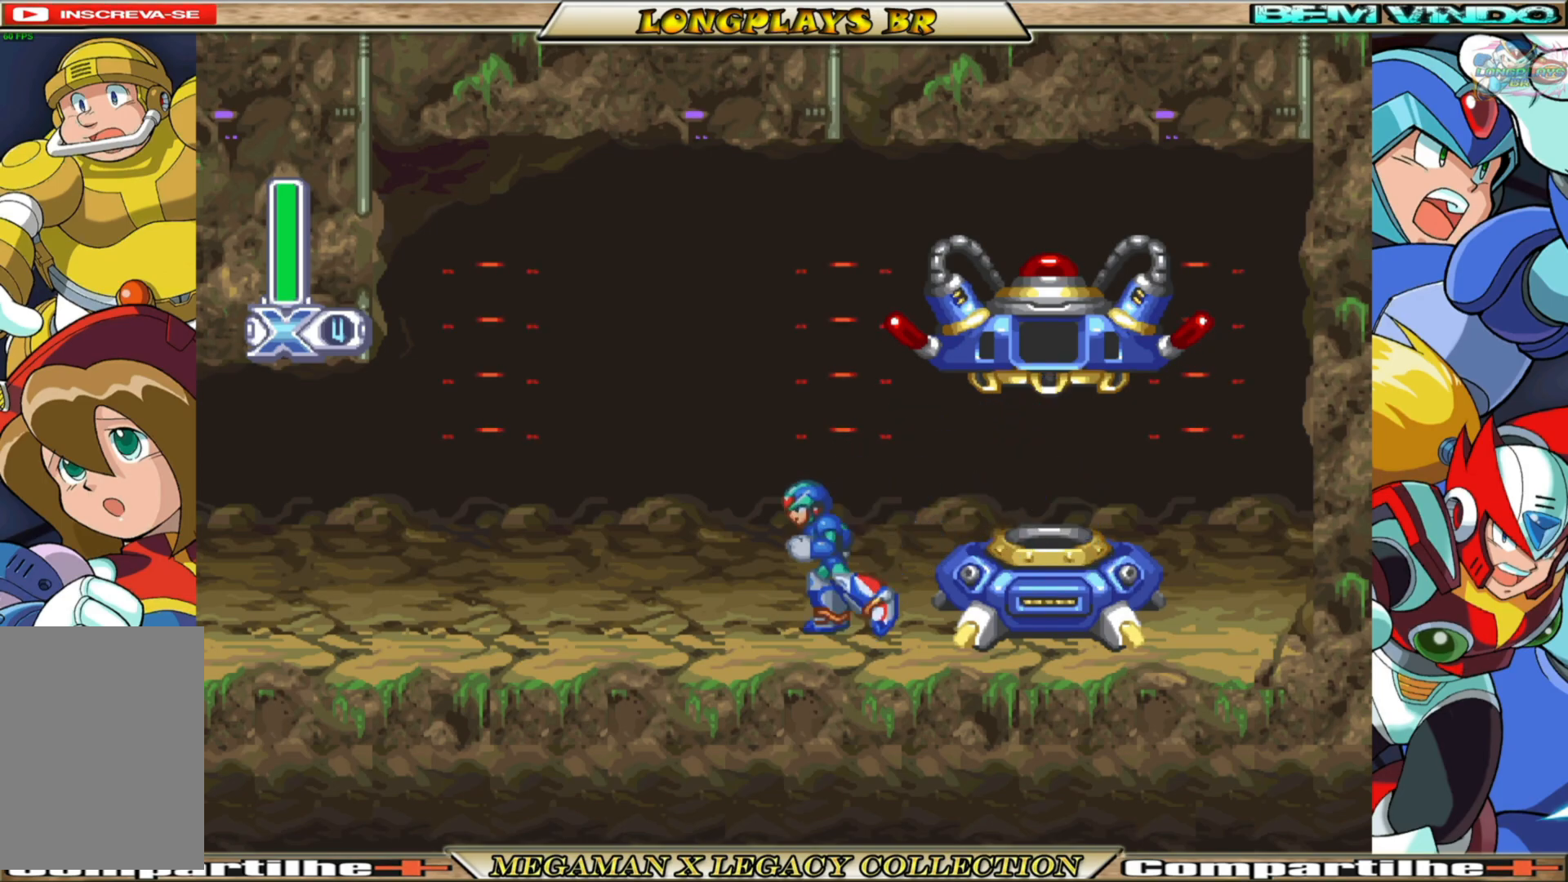
{"buttons": ["DPAD_LEFT"], "left_stick": "center", "right_stick": "center", "events": [[267, "A", "down"], [500, "A", "up"]]}
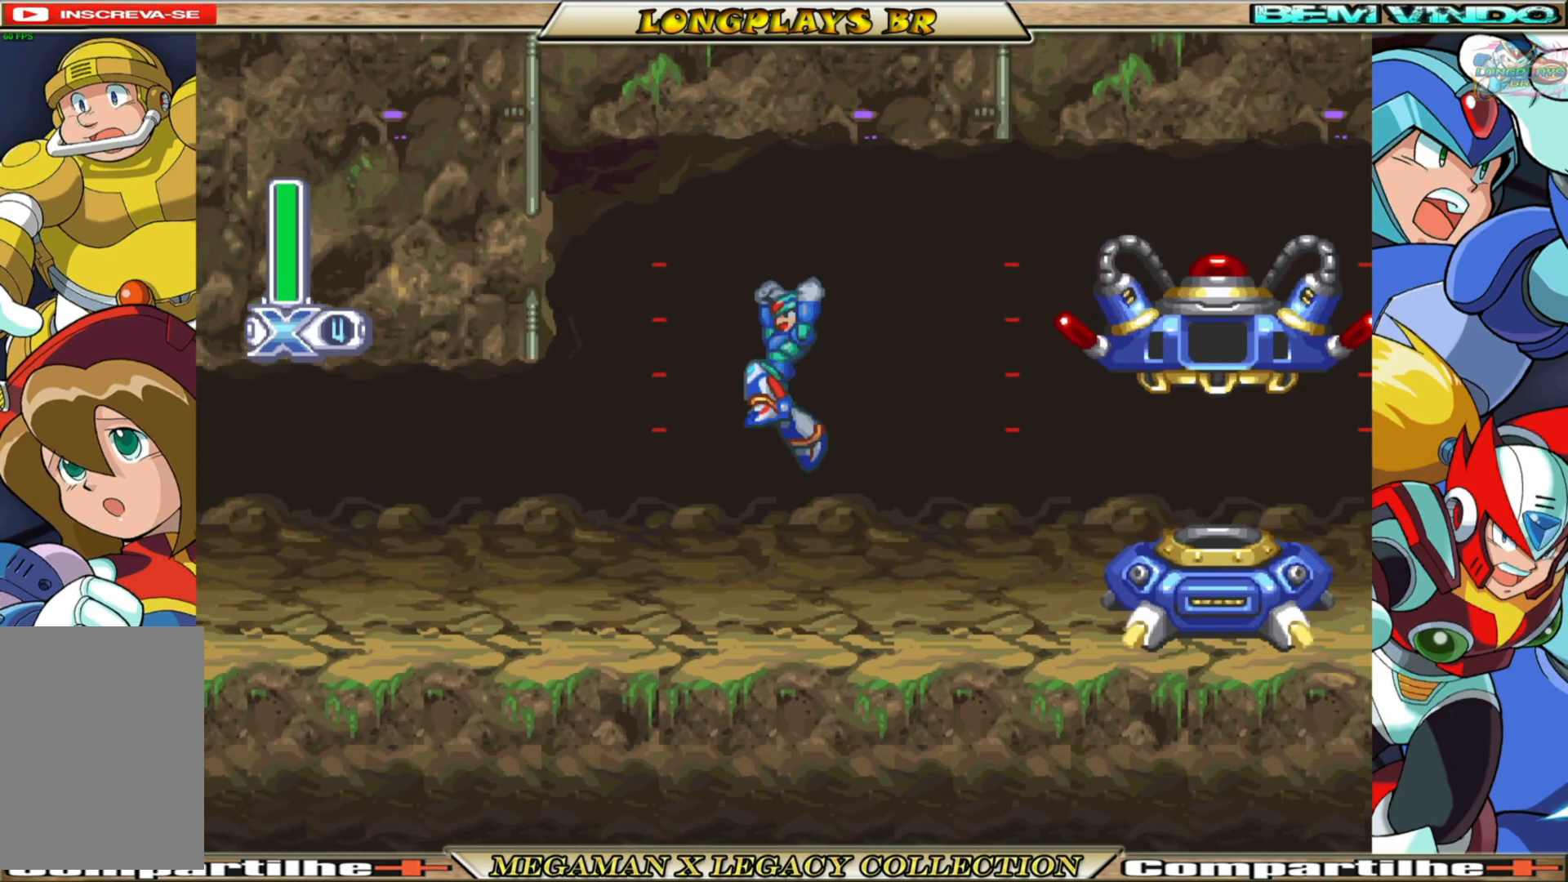
{"buttons": [], "left_stick": "center", "right_stick": "center", "events": [[50, "A", "down"], [150, "A", "up"], [283, "DPAD_LEFT", "up"]]}
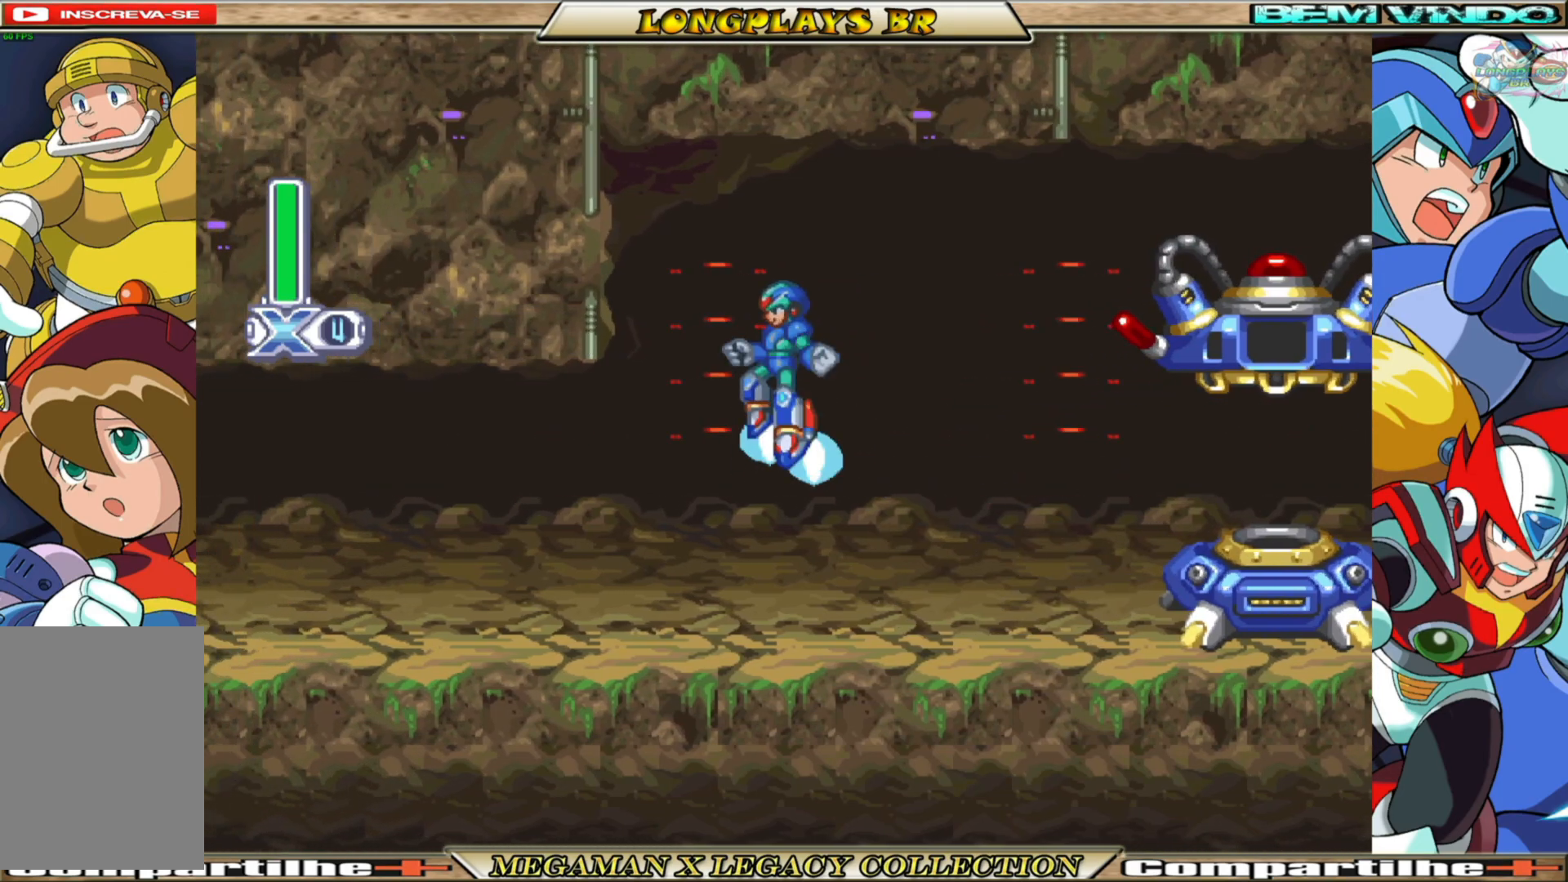
{"buttons": ["DPAD_LEFT"], "left_stick": "center", "right_stick": "center", "events": [[67, "DPAD_LEFT", "down"]]}
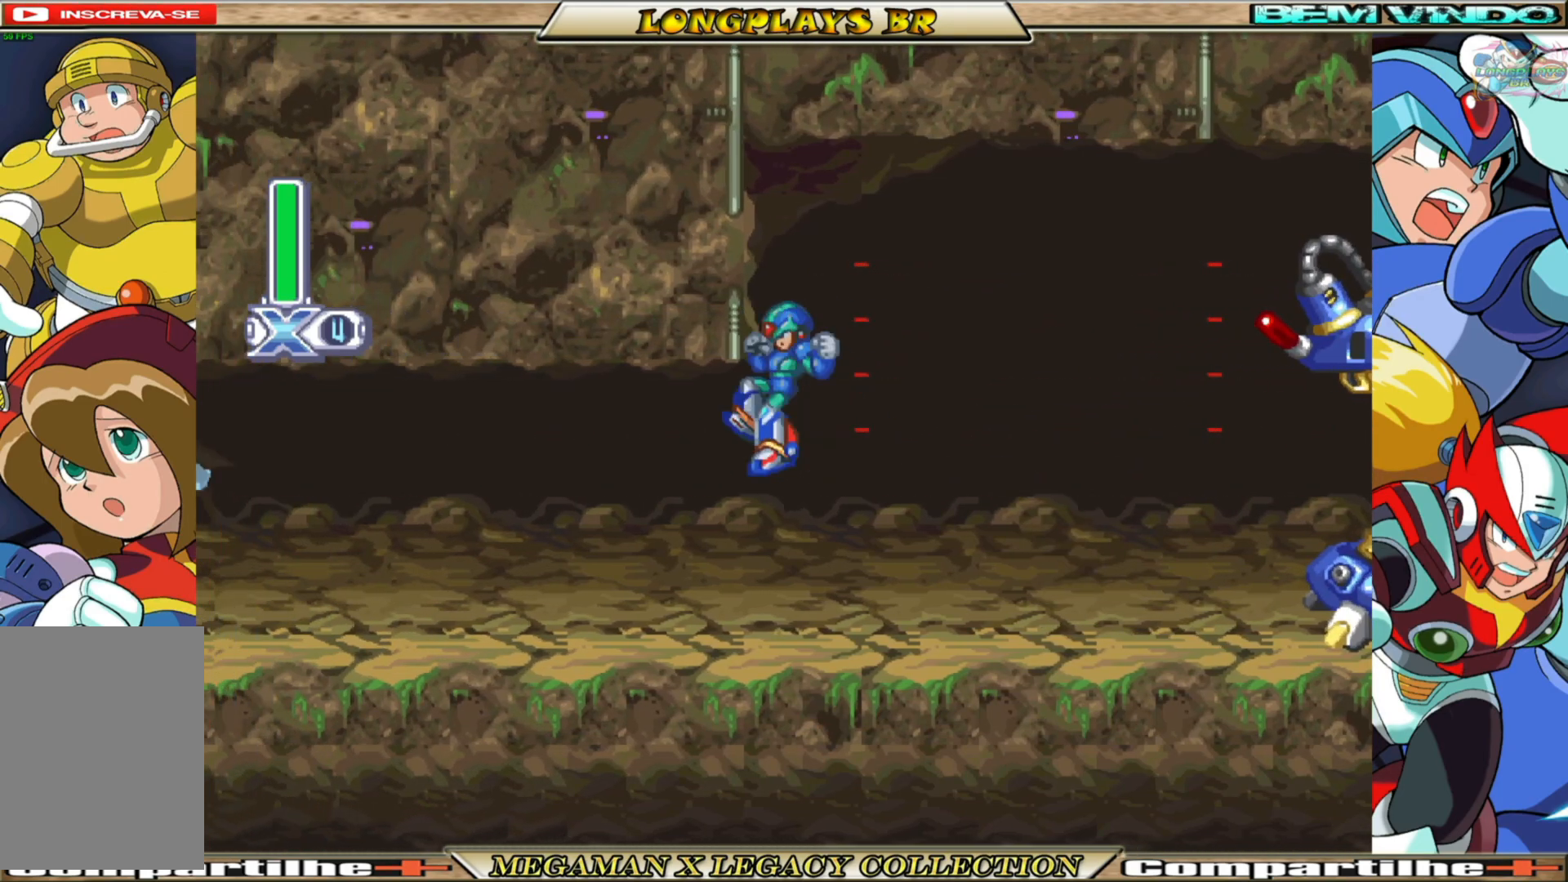
{"buttons": ["X", "DPAD_LEFT"], "left_stick": "center", "right_stick": "center", "events": [[350, "X", "down"]]}
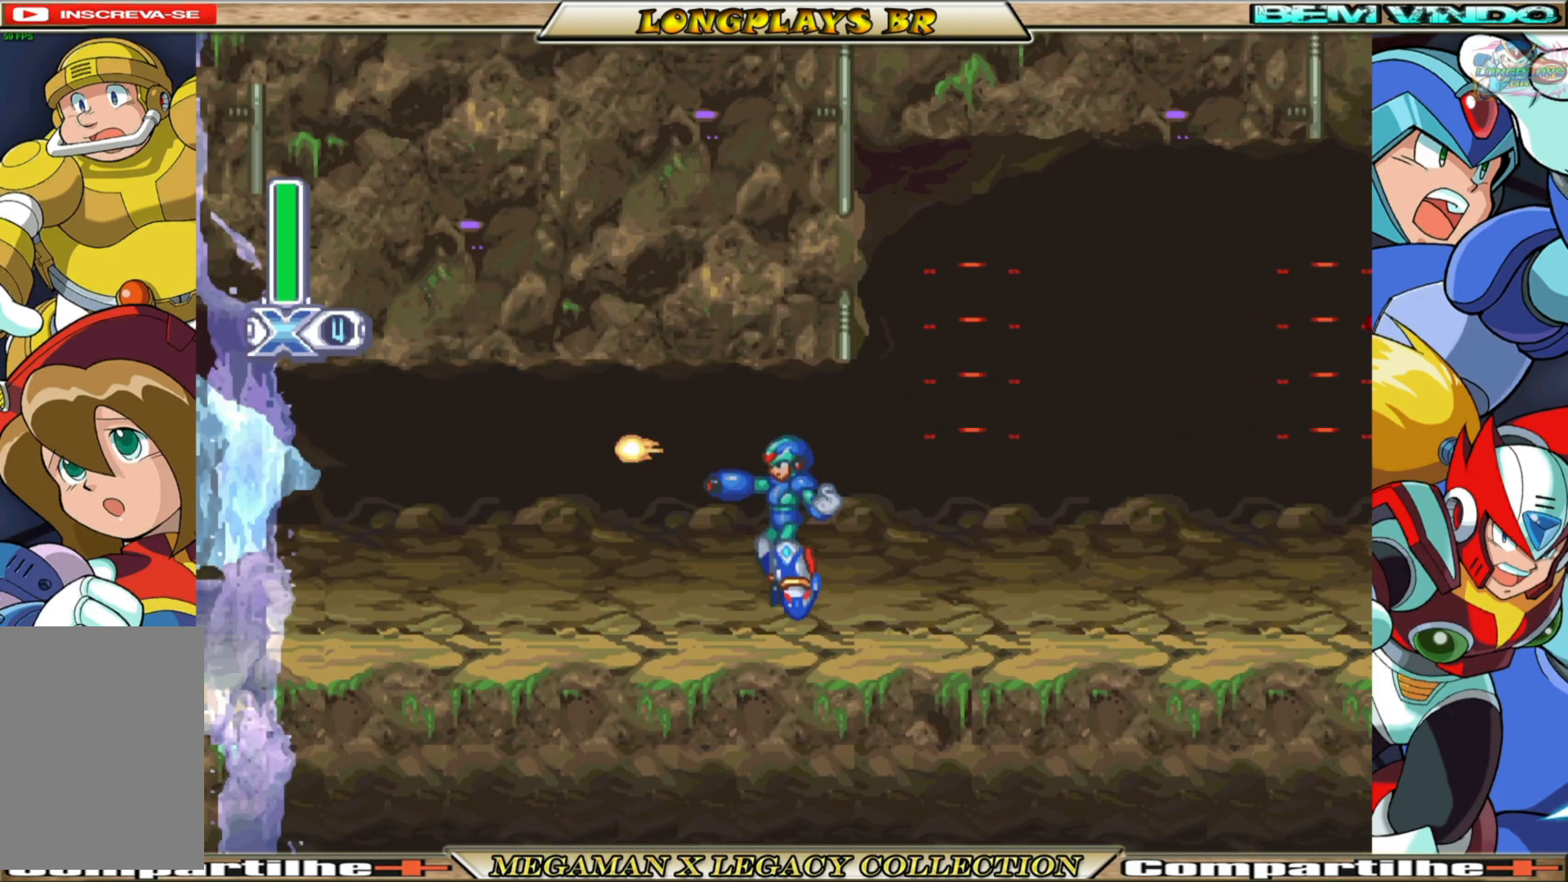
{"buttons": ["B", "X", "DPAD_LEFT"], "left_stick": "center", "right_stick": "center", "events": [[300, "B", "down"]]}
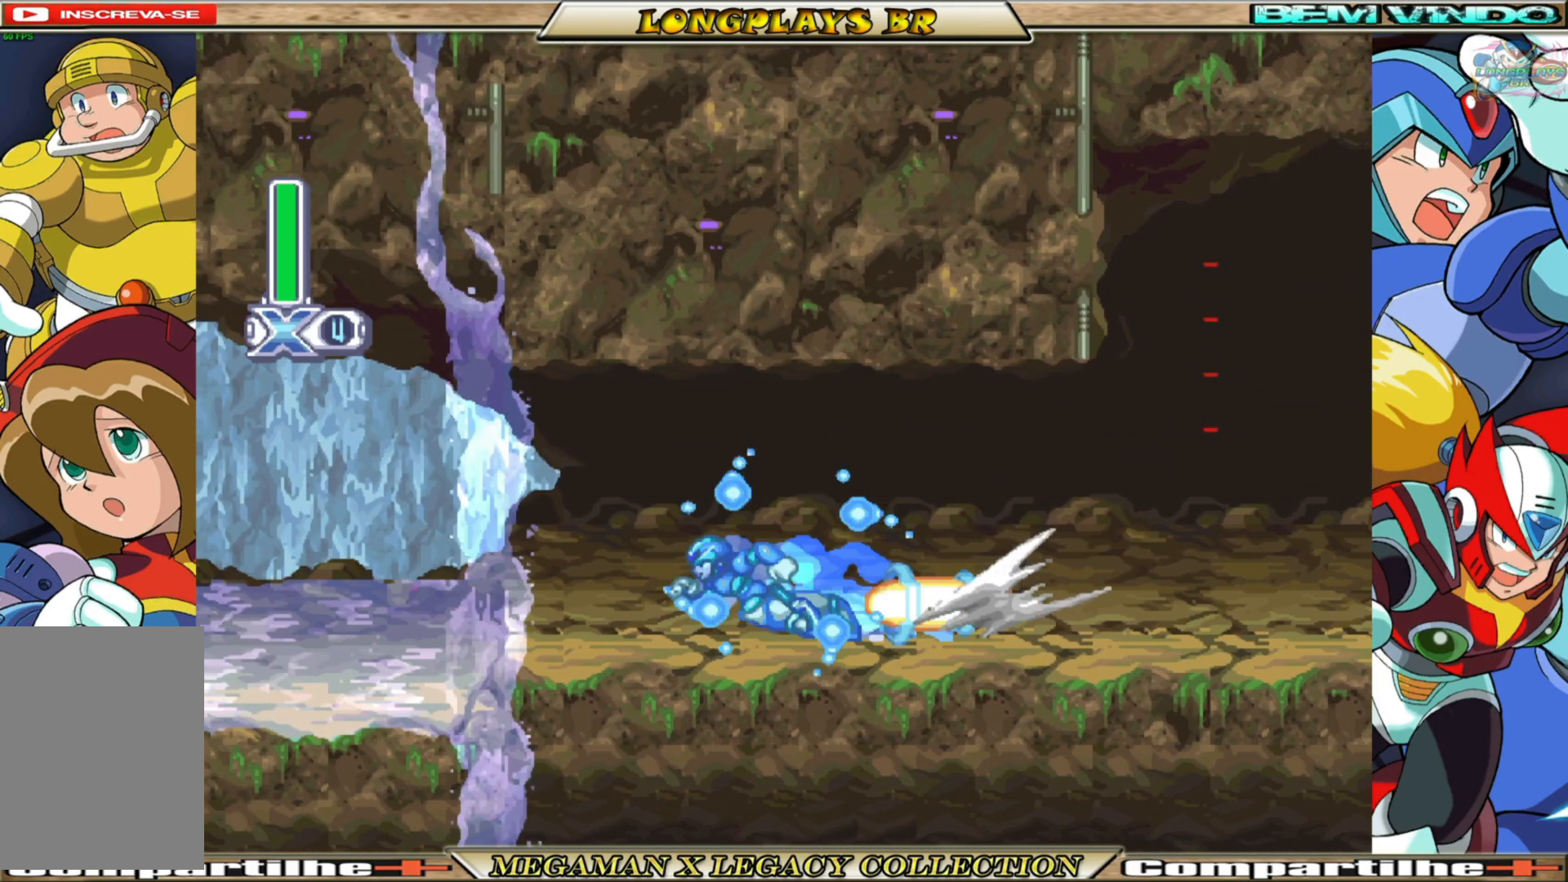
{"buttons": ["X", "DPAD_LEFT"], "left_stick": "center", "right_stick": "center", "events": [[83, "A", "down"], [267, "A", "up"], [283, "B", "up"]]}
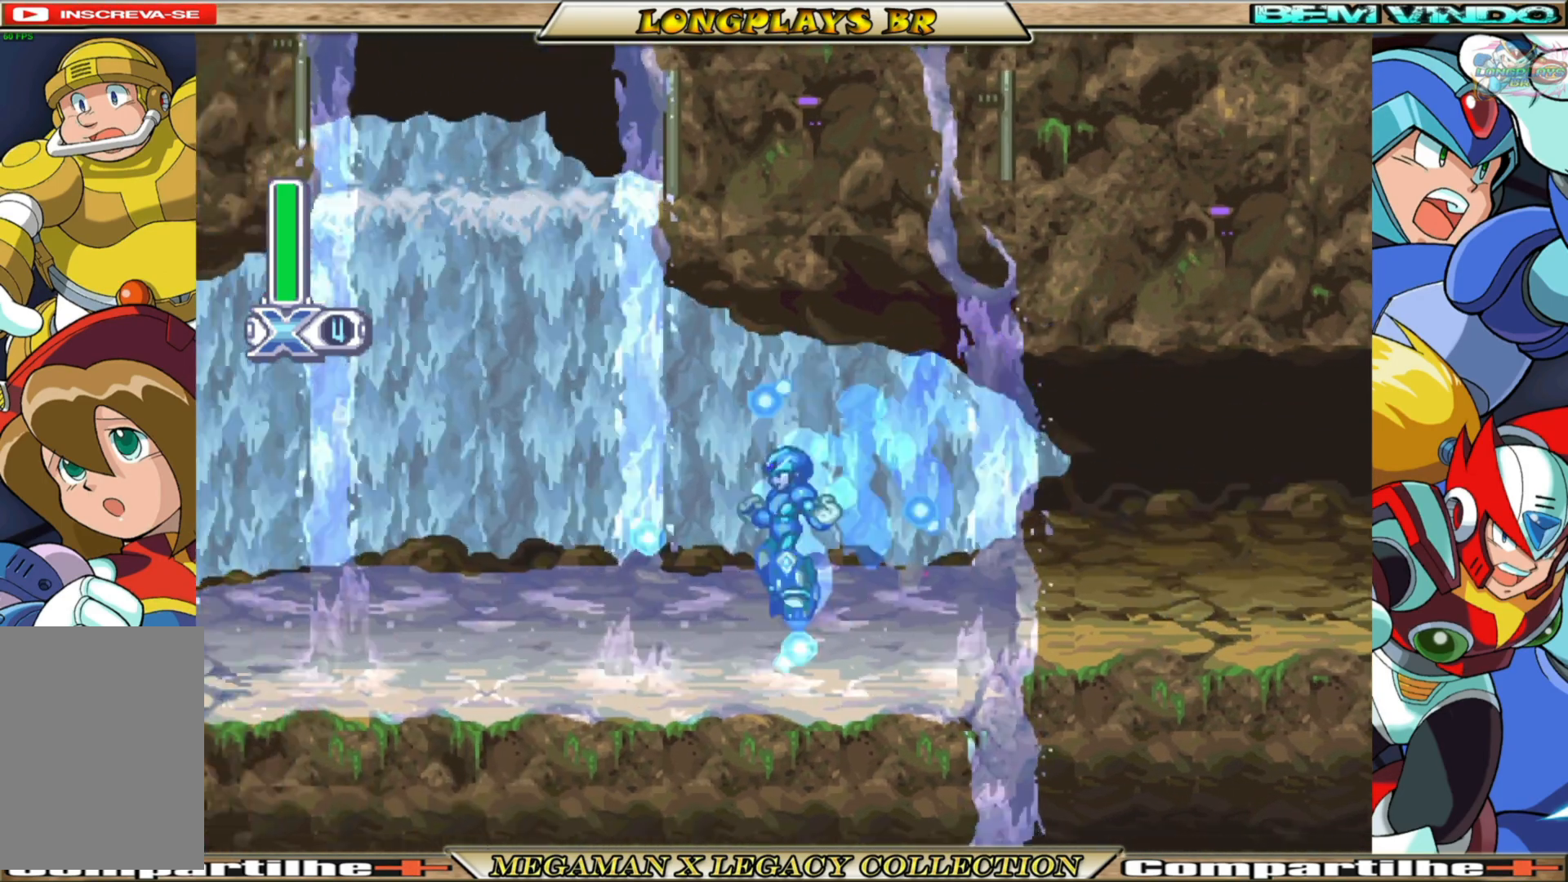
{"buttons": ["B", "X", "DPAD_LEFT"], "left_stick": "center", "right_stick": "center", "events": [[250, "B", "down"]]}
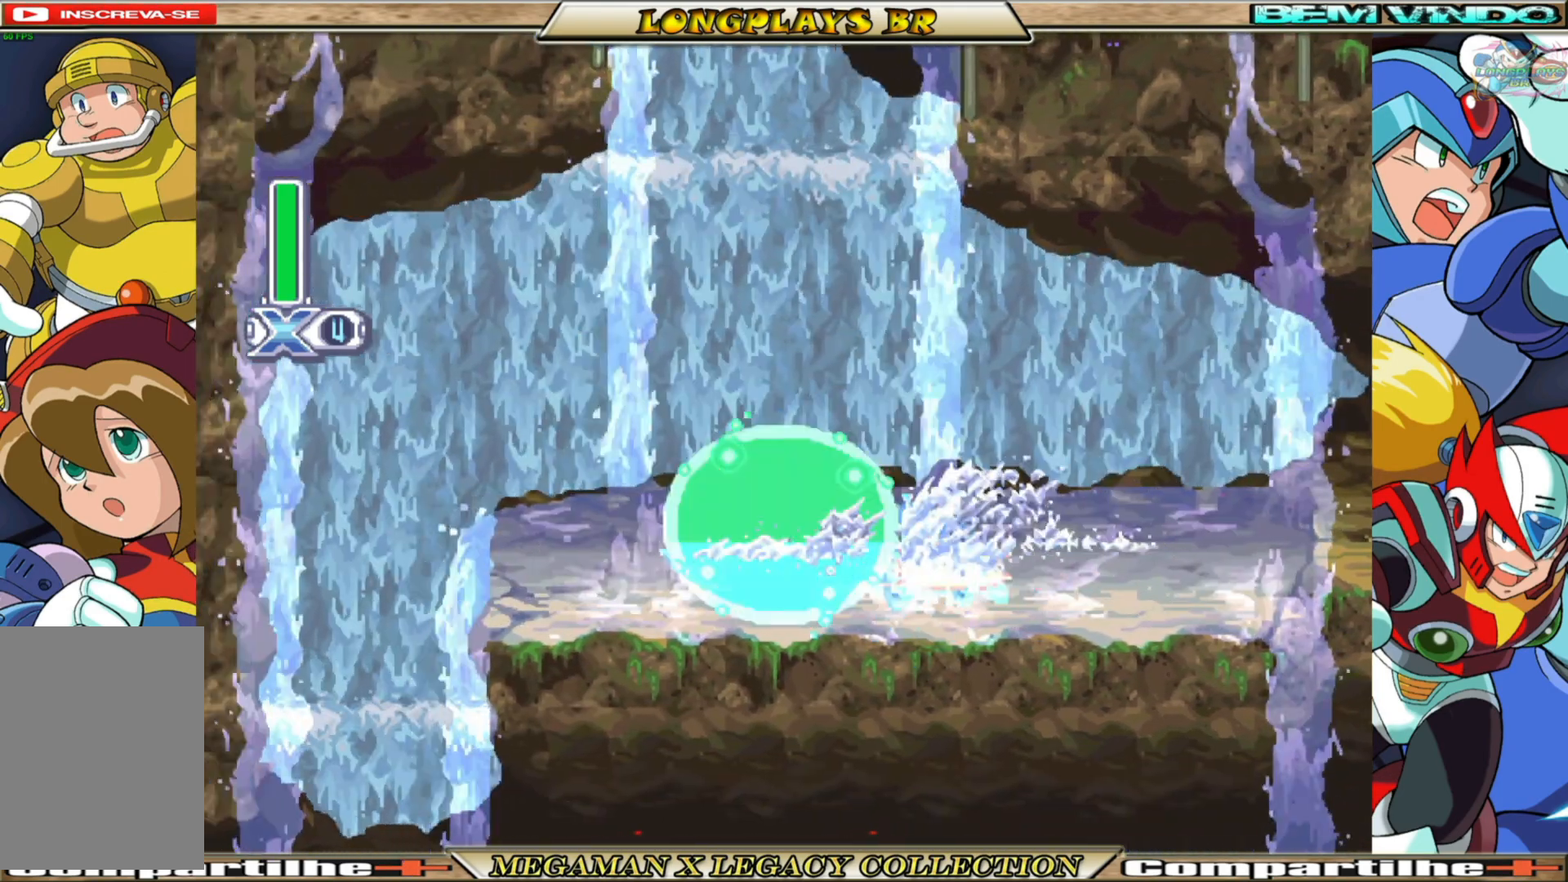
{"buttons": ["X"], "left_stick": "center", "right_stick": "center", "events": [[17, "A", "down"], [250, "A", "up"], [250, "B", "up"], [500, "DPAD_LEFT", "up"]]}
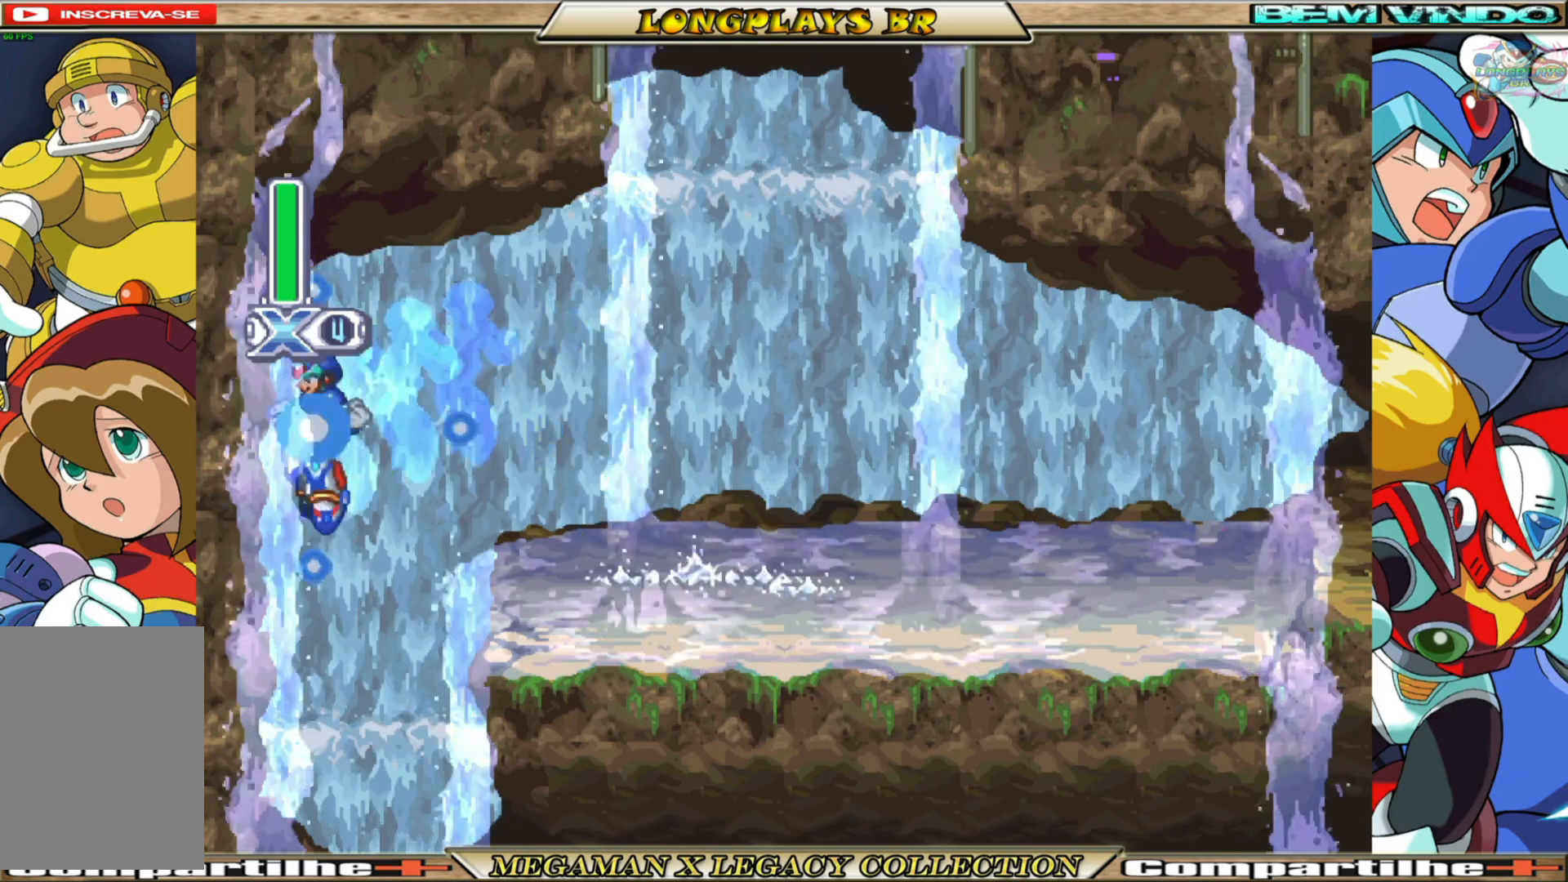
{"buttons": ["X", "DPAD_RIGHT"], "left_stick": "center", "right_stick": "center", "events": [[283, "DPAD_RIGHT", "down"]]}
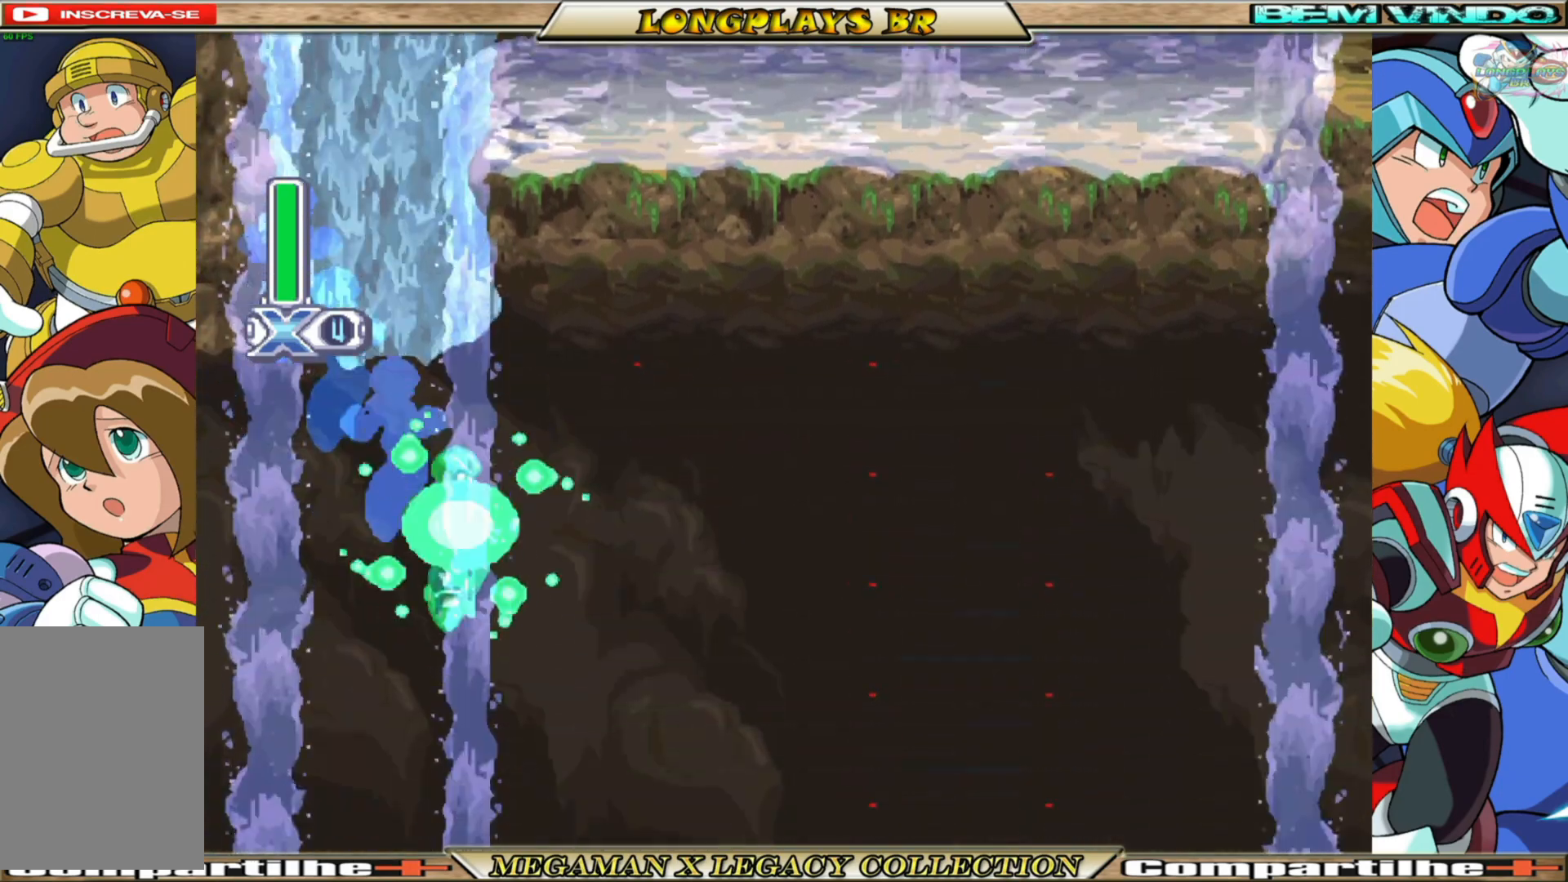
{"buttons": ["B", "X", "DPAD_RIGHT"], "left_stick": "center", "right_stick": "center", "events": [[433, "B", "down"]]}
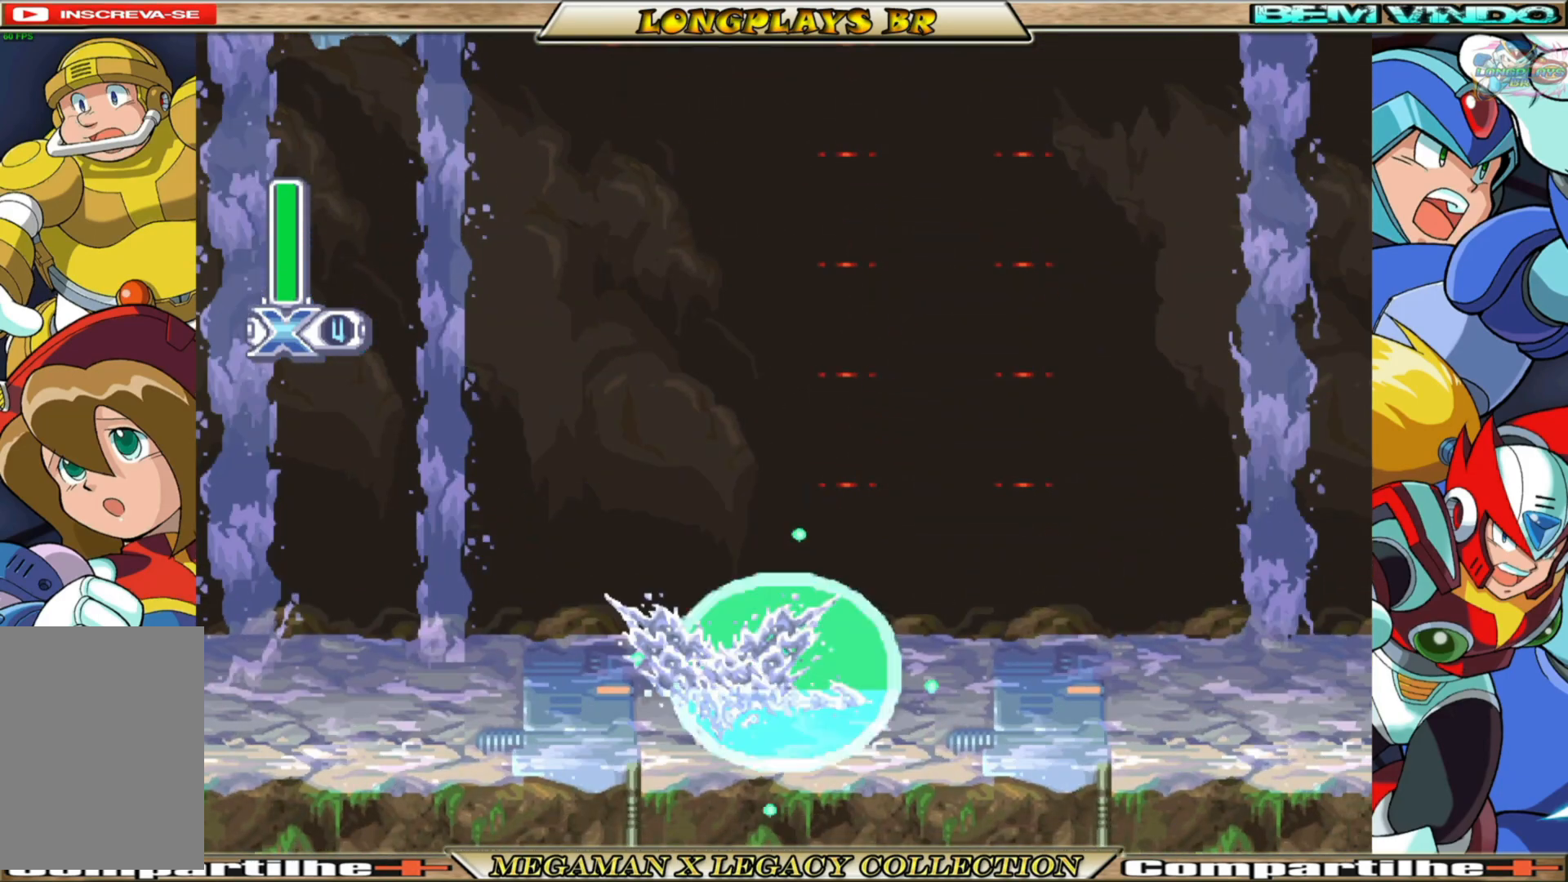
{"buttons": ["X", "DPAD_RIGHT"], "left_stick": "center", "right_stick": "center", "events": [[400, "B", "up"]]}
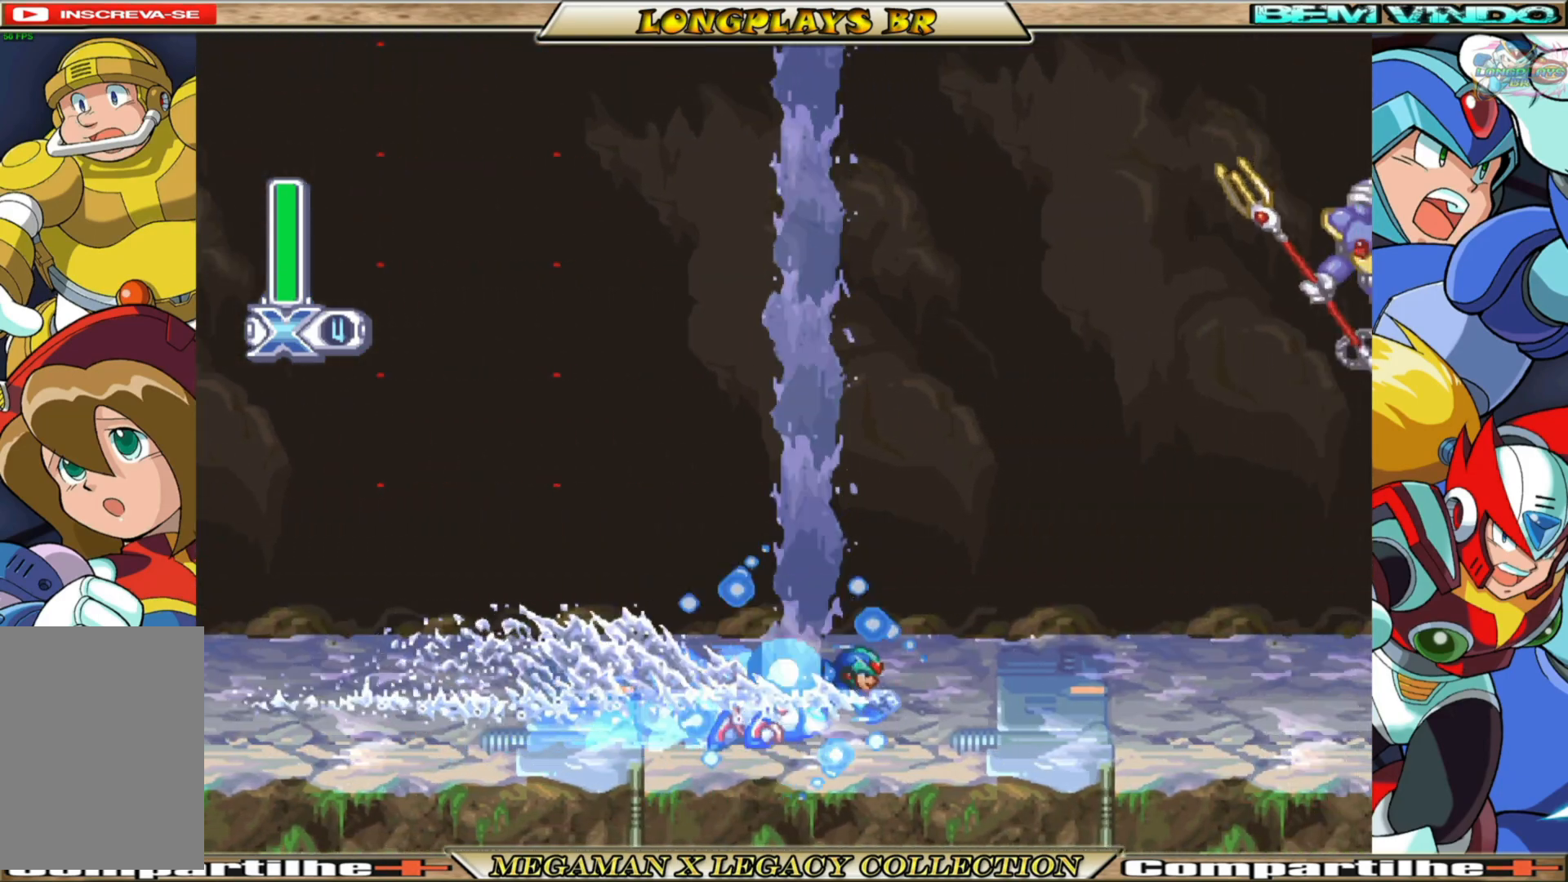
{"buttons": ["DPAD_RIGHT"], "left_stick": "center", "right_stick": "center", "events": [[67, "B", "down"], [283, "B", "up"], [317, "X", "up"], [400, "X", "down"], [500, "X", "up"]]}
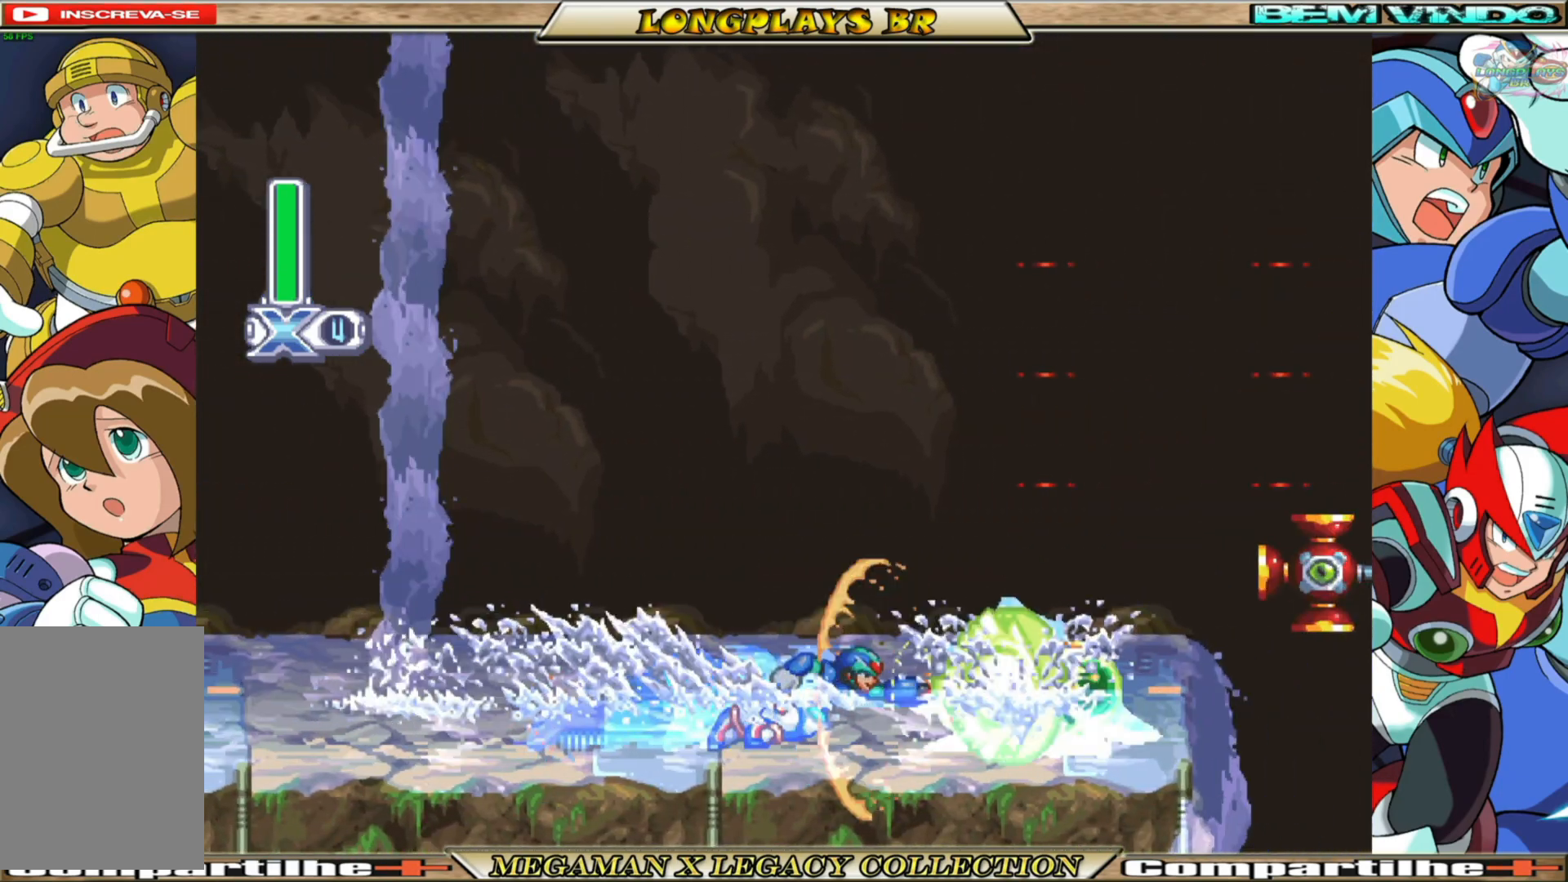
{"buttons": ["X", "DPAD_RIGHT"], "left_stick": "center", "right_stick": "center", "events": [[50, "X", "down"], [117, "X", "up"], [133, "DPAD_RIGHT", "up"], [217, "X", "down"], [250, "X", "up"], [333, "X", "down"], [400, "X", "up"], [483, "X", "down"], [500, "DPAD_RIGHT", "down"]]}
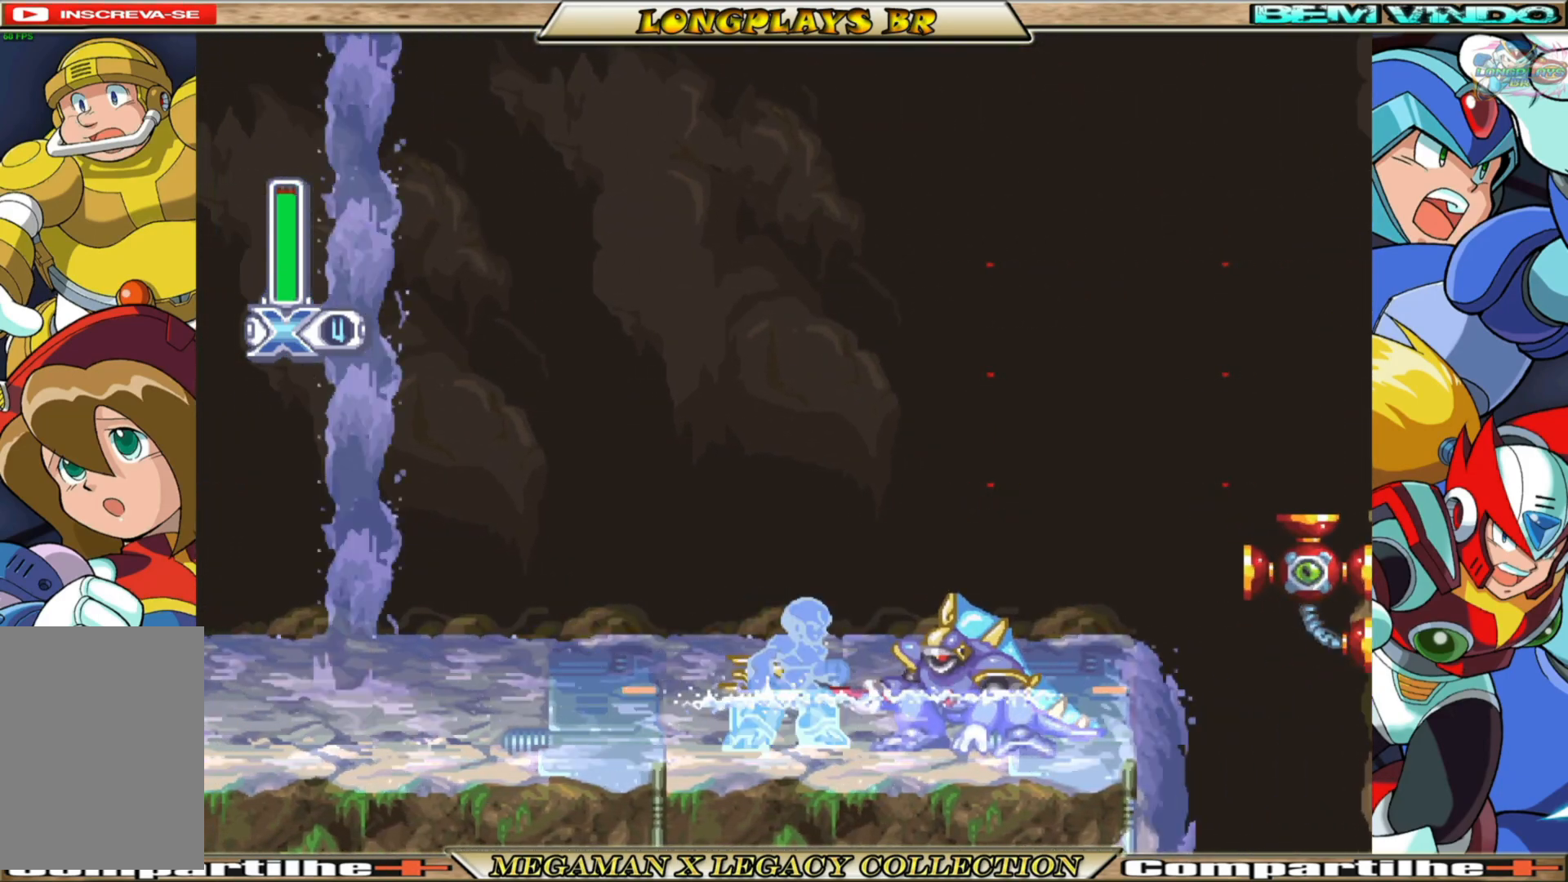
{"buttons": ["DPAD_RIGHT"], "left_stick": "center", "right_stick": "center", "events": [[33, "X", "up"], [133, "X", "down"], [200, "DPAD_RIGHT", "up"], [217, "X", "up"], [283, "X", "down"], [317, "DPAD_RIGHT", "down"], [367, "X", "up"], [450, "X", "down"], [500, "X", "up"]]}
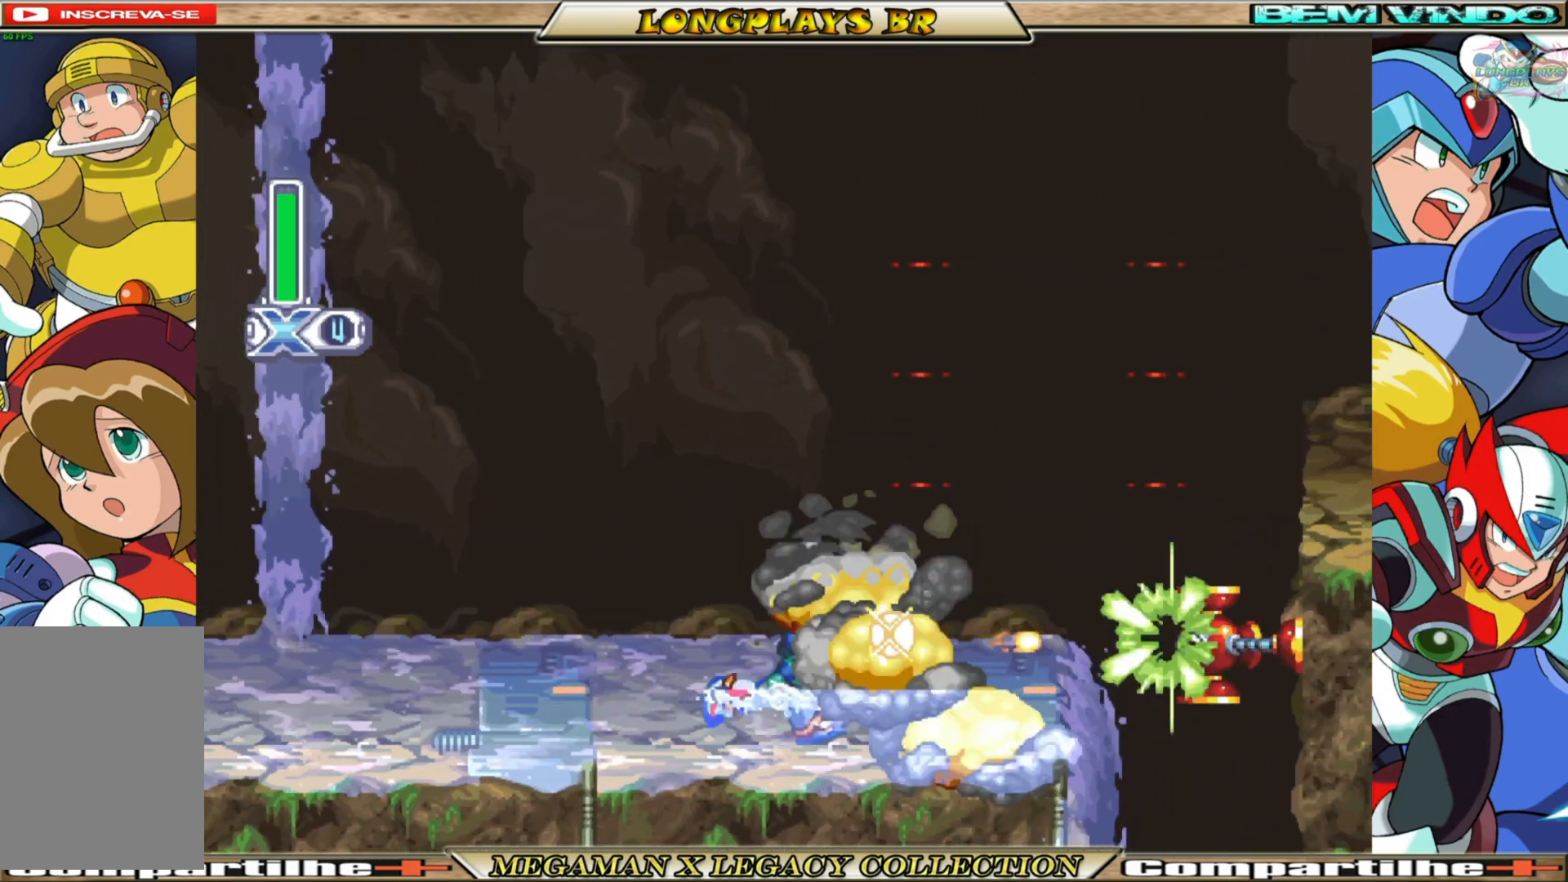
{"buttons": ["A", "B", "X", "DPAD_RIGHT"], "left_stick": "center", "right_stick": "center", "events": [[67, "X", "down"], [317, "B", "down"], [333, "A", "down"]]}
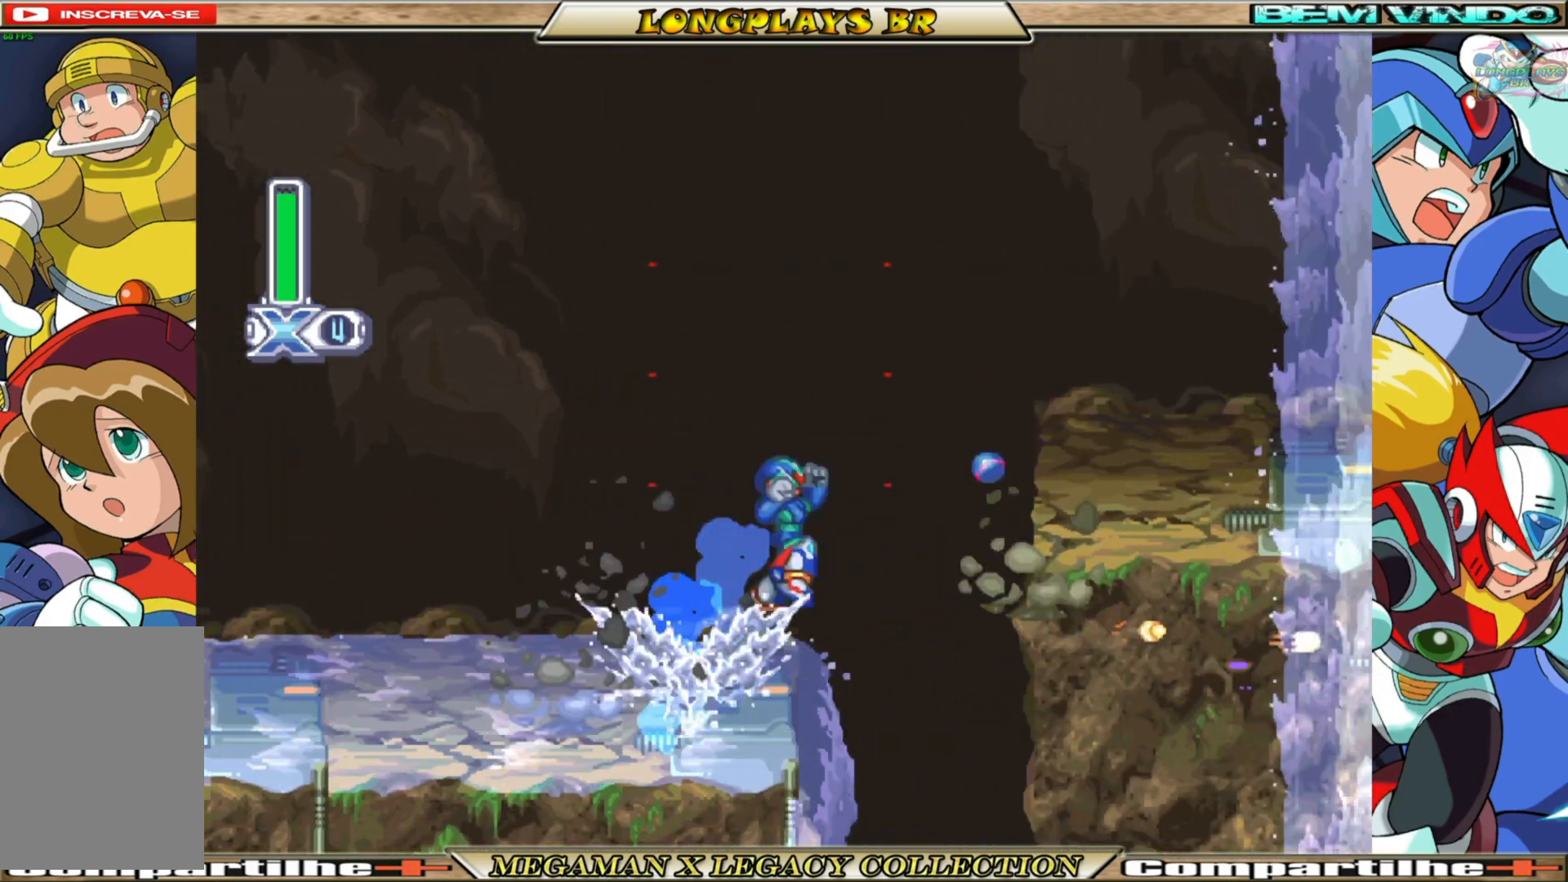
{"buttons": ["A", "B", "X", "DPAD_RIGHT"], "left_stick": "center", "right_stick": "center", "events": [[200, "A", "up"], [233, "B", "up"], [383, "B", "down"], [433, "A", "down"]]}
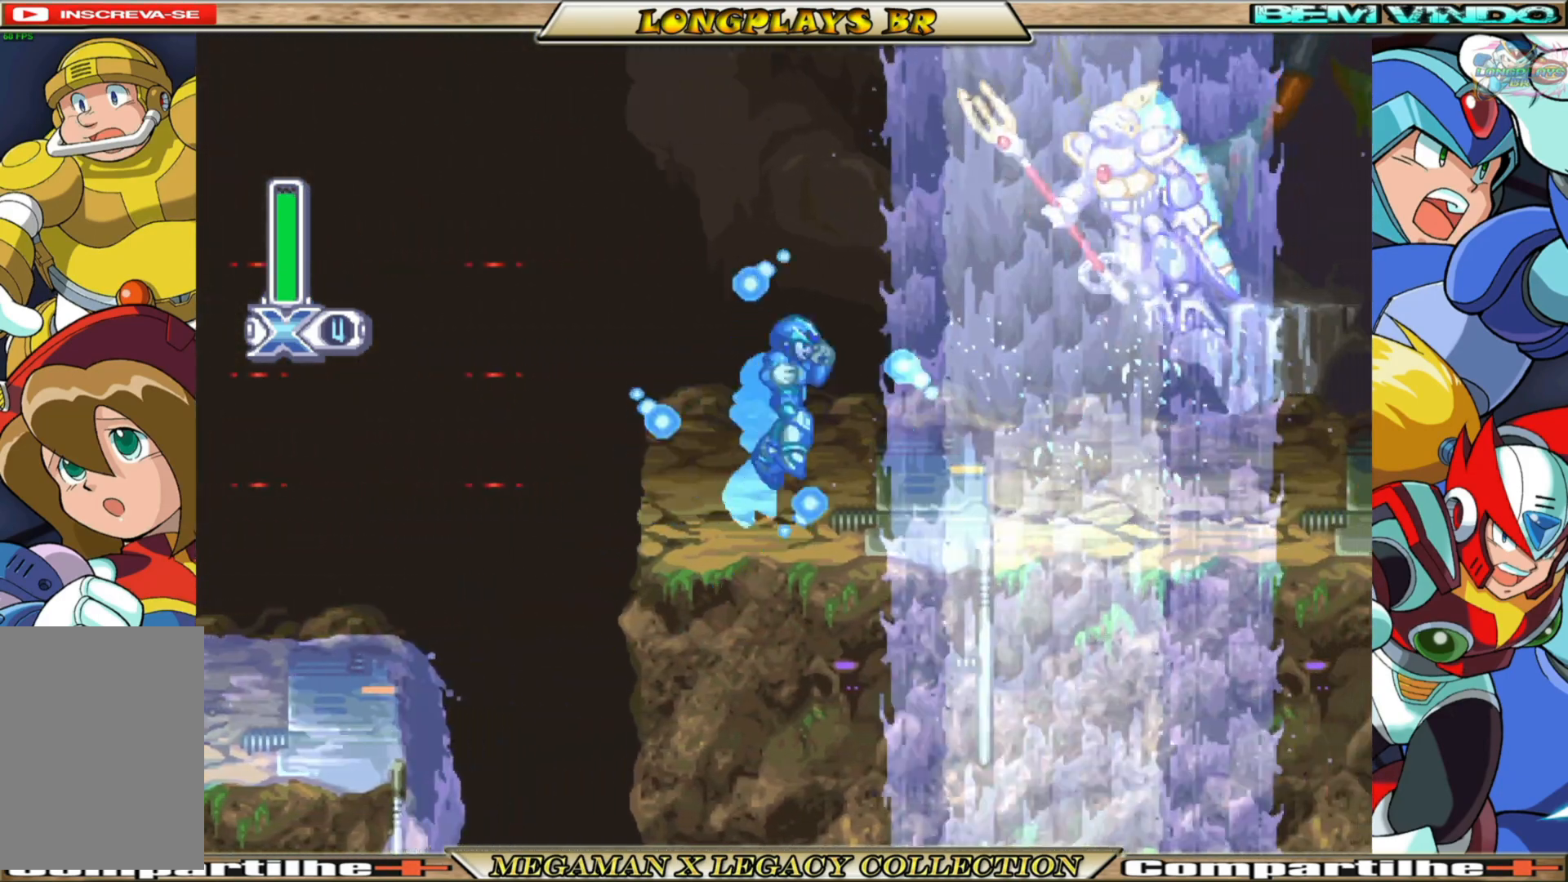
{"buttons": ["X"], "left_stick": "center", "right_stick": "center", "events": [[117, "A", "up"], [150, "B", "up"], [150, "DPAD_RIGHT", "up"], [383, "X", "up"], [467, "X", "down"]]}
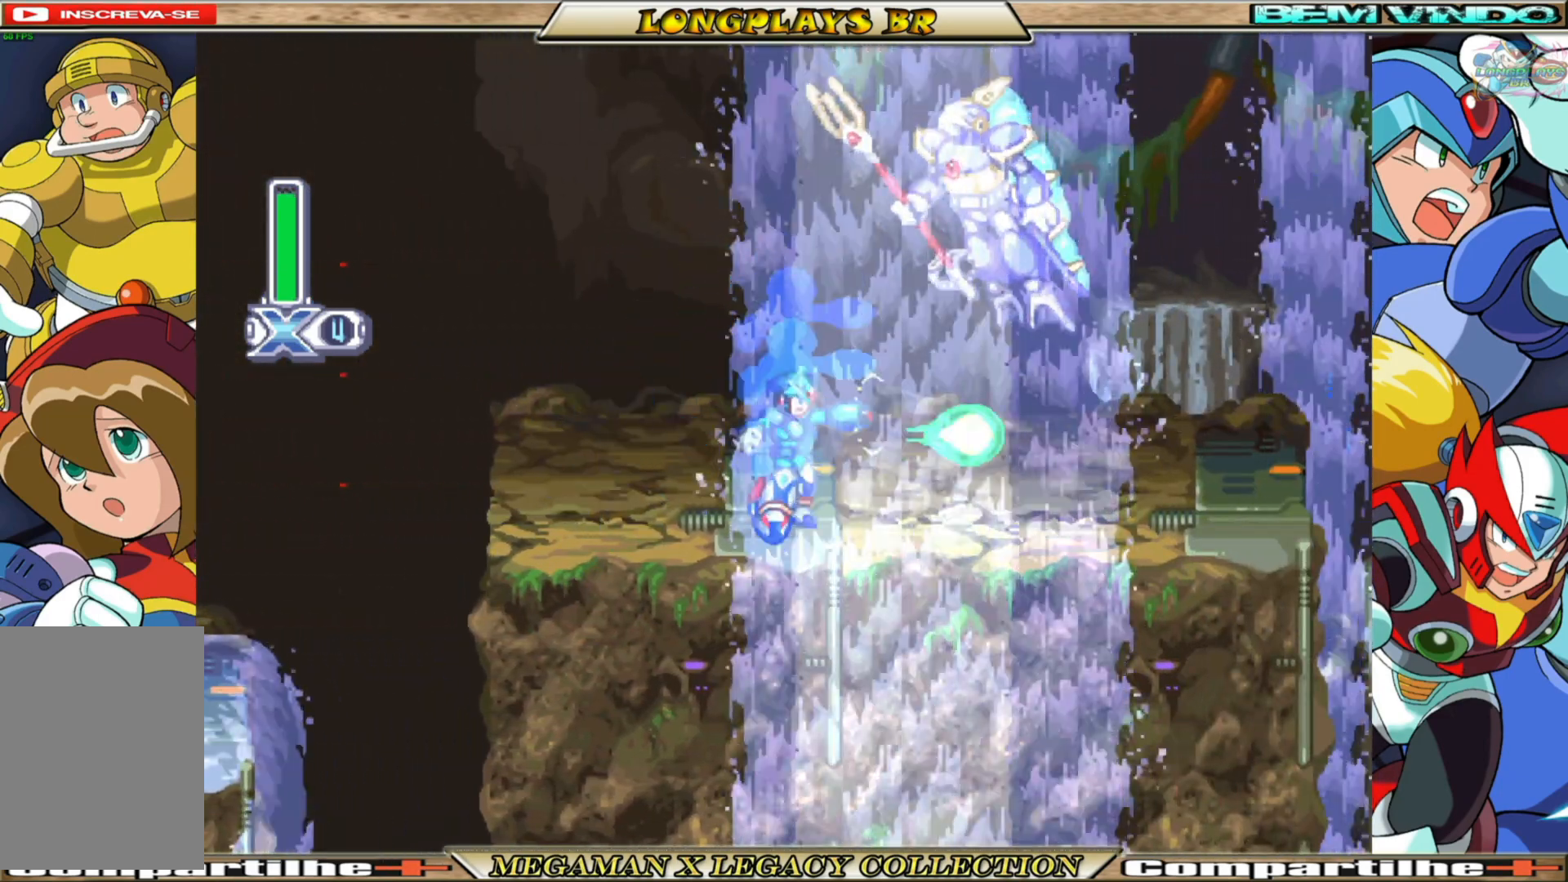
{"buttons": [], "left_stick": "center", "right_stick": "center", "events": [[67, "X", "up"], [117, "X", "down"], [200, "X", "up"], [267, "X", "down"], [367, "X", "up"], [433, "X", "down"], [500, "X", "up"]]}
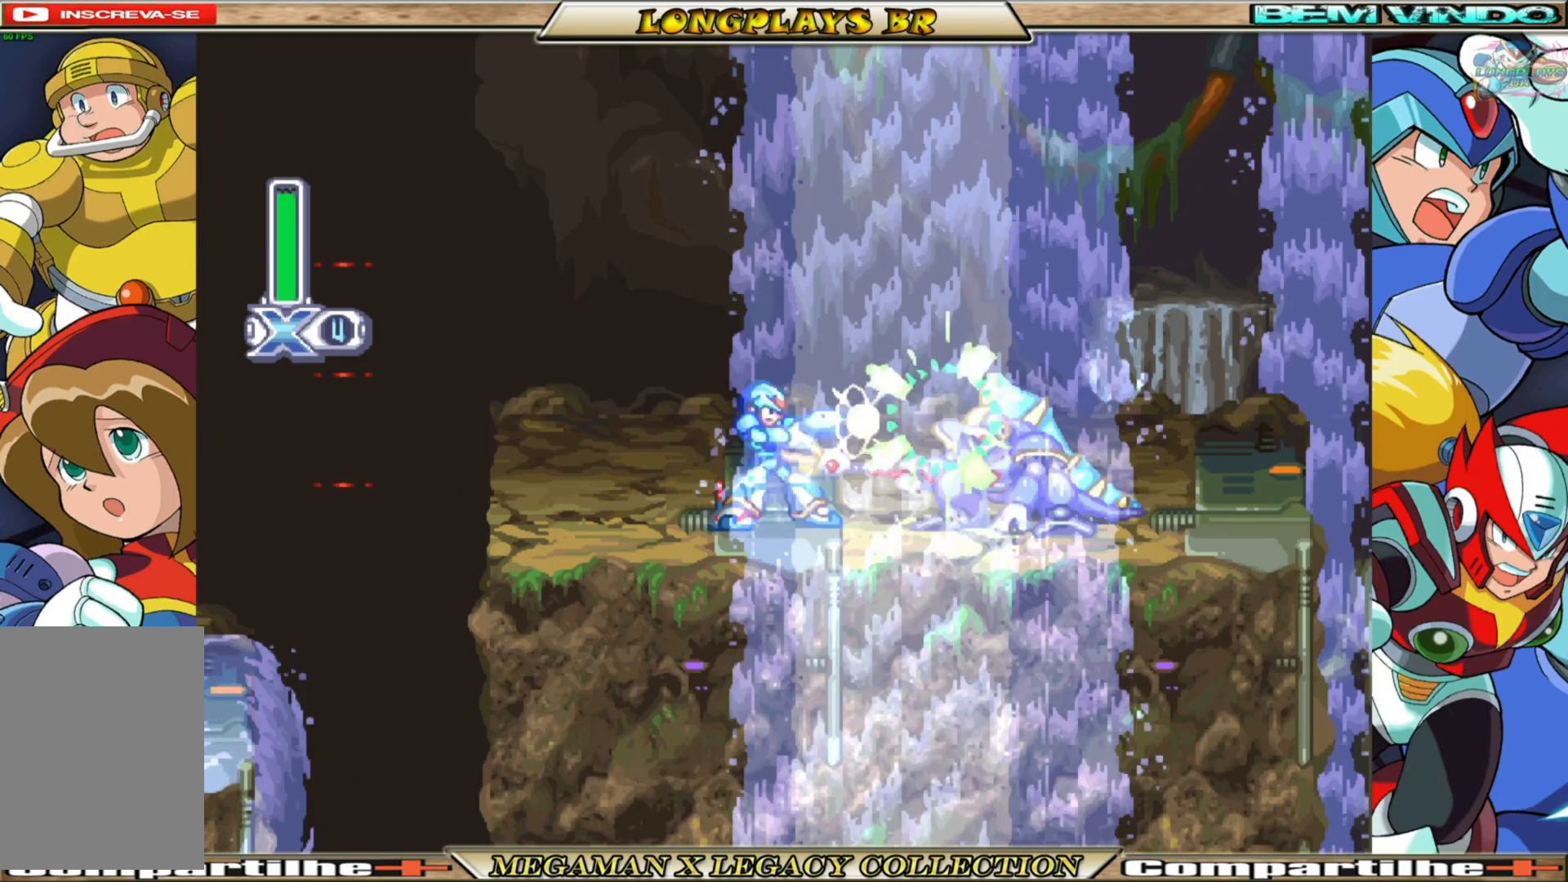
{"buttons": [], "left_stick": "center", "right_stick": "center", "events": [[100, "DPAD_RIGHT", "down"], [100, "X", "down"], [167, "X", "up"], [200, "DPAD_RIGHT", "up"], [233, "X", "down"], [317, "X", "up"], [383, "X", "down"], [500, "X", "up"]]}
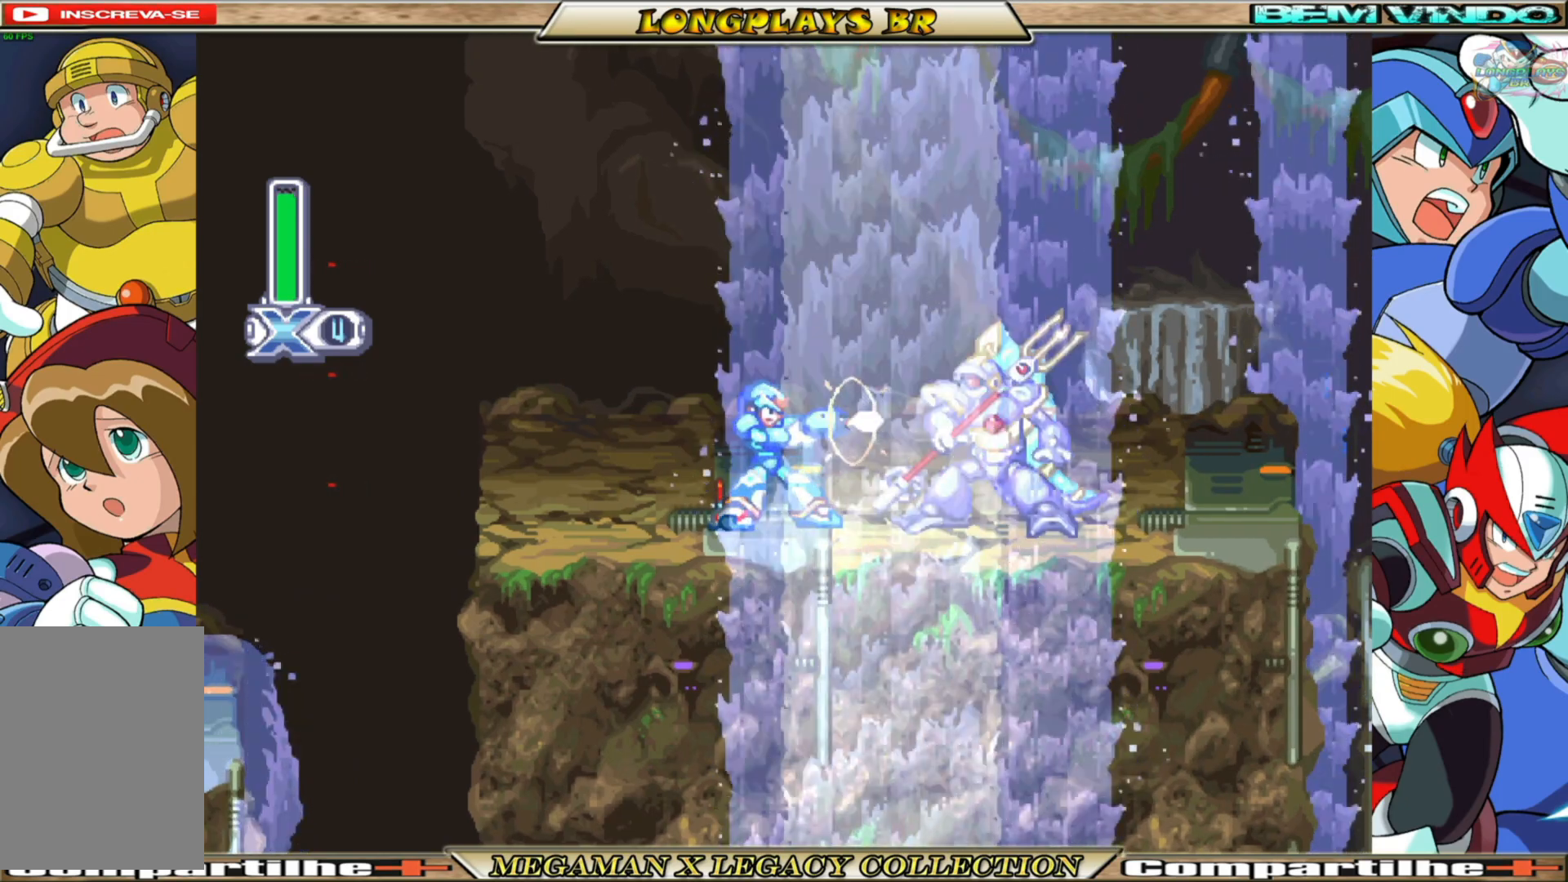
{"buttons": ["B", "X", "DPAD_RIGHT"], "left_stick": "center", "right_stick": "center", "events": [[50, "X", "down"], [117, "X", "up"], [200, "X", "down"], [250, "DPAD_RIGHT", "down"], [467, "B", "down"]]}
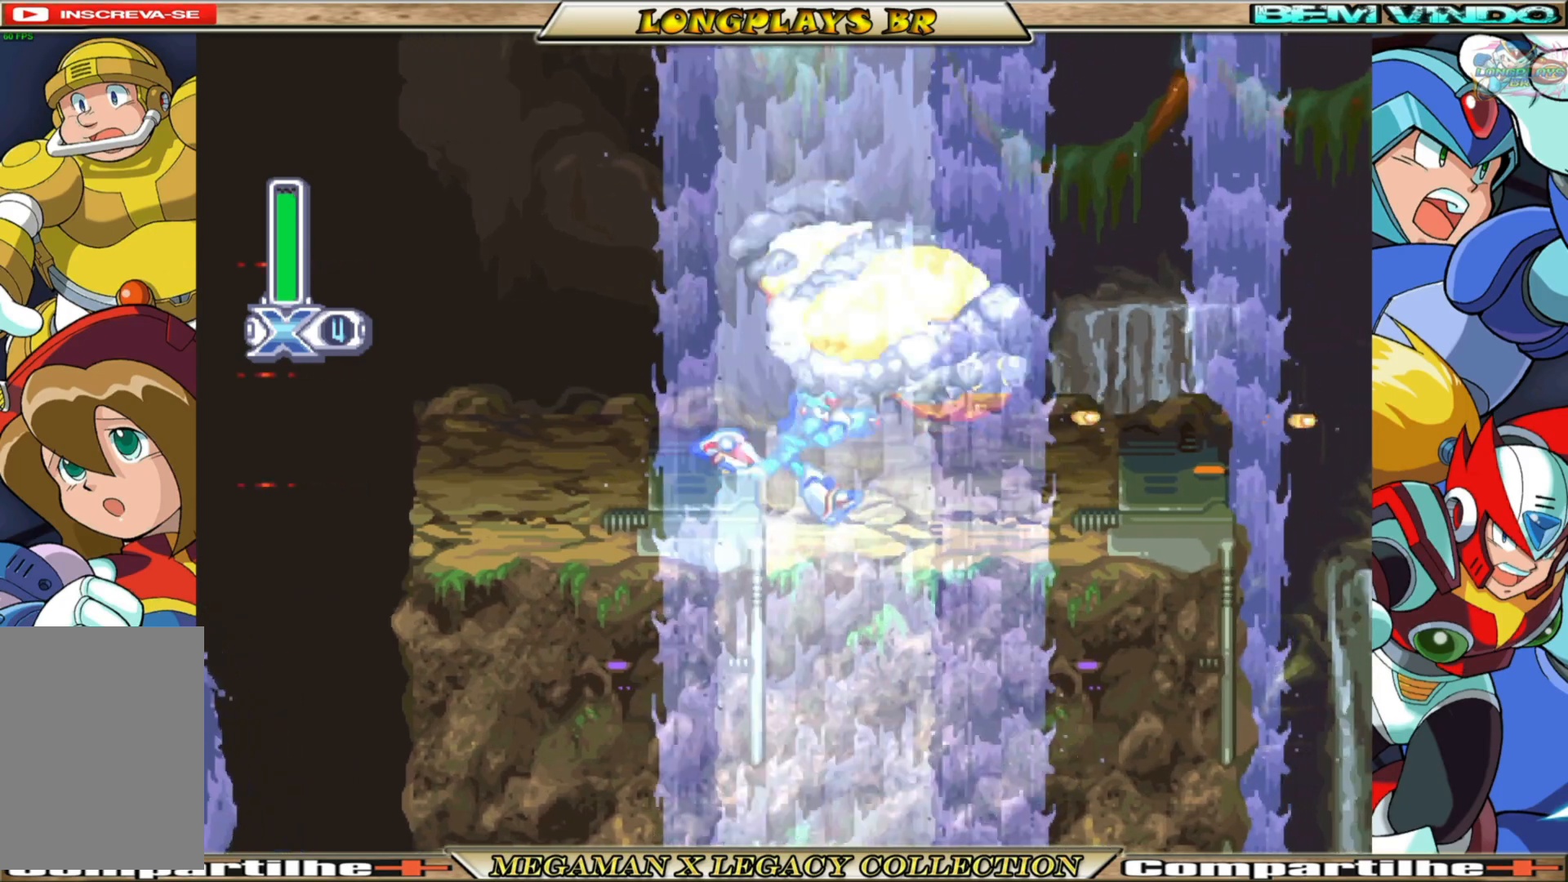
{"buttons": ["X"], "left_stick": "center", "right_stick": "center", "events": [[283, "B", "up"], [450, "DPAD_RIGHT", "up"]]}
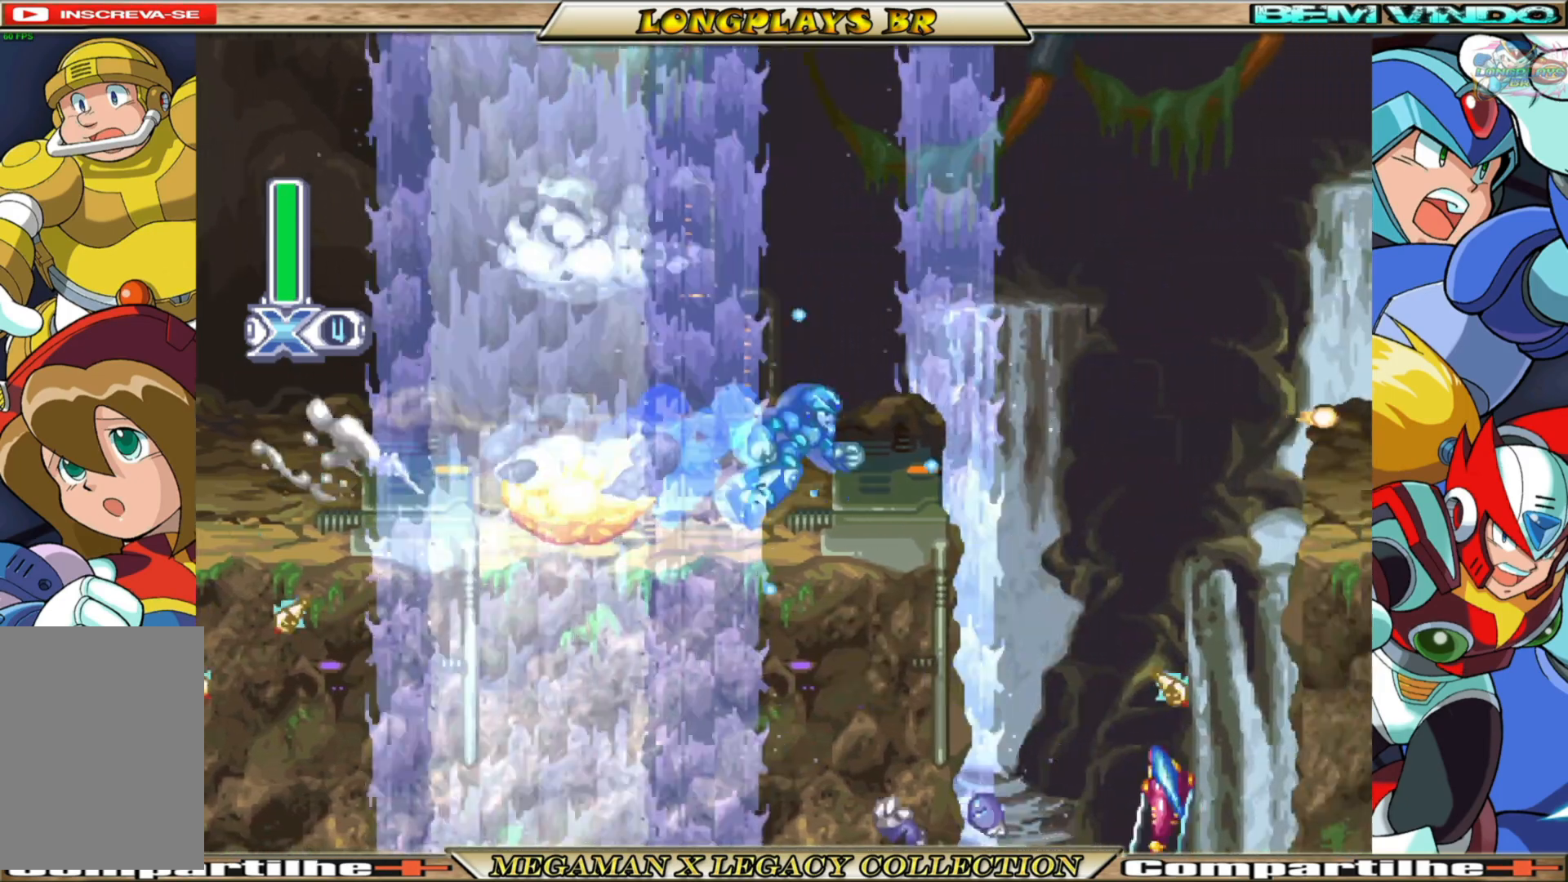
{"buttons": [], "left_stick": "center", "right_stick": "center", "events": [[250, "DPAD_RIGHT", "down"], [267, "X", "up"], [350, "X", "down"], [450, "X", "up"], [483, "DPAD_RIGHT", "up"]]}
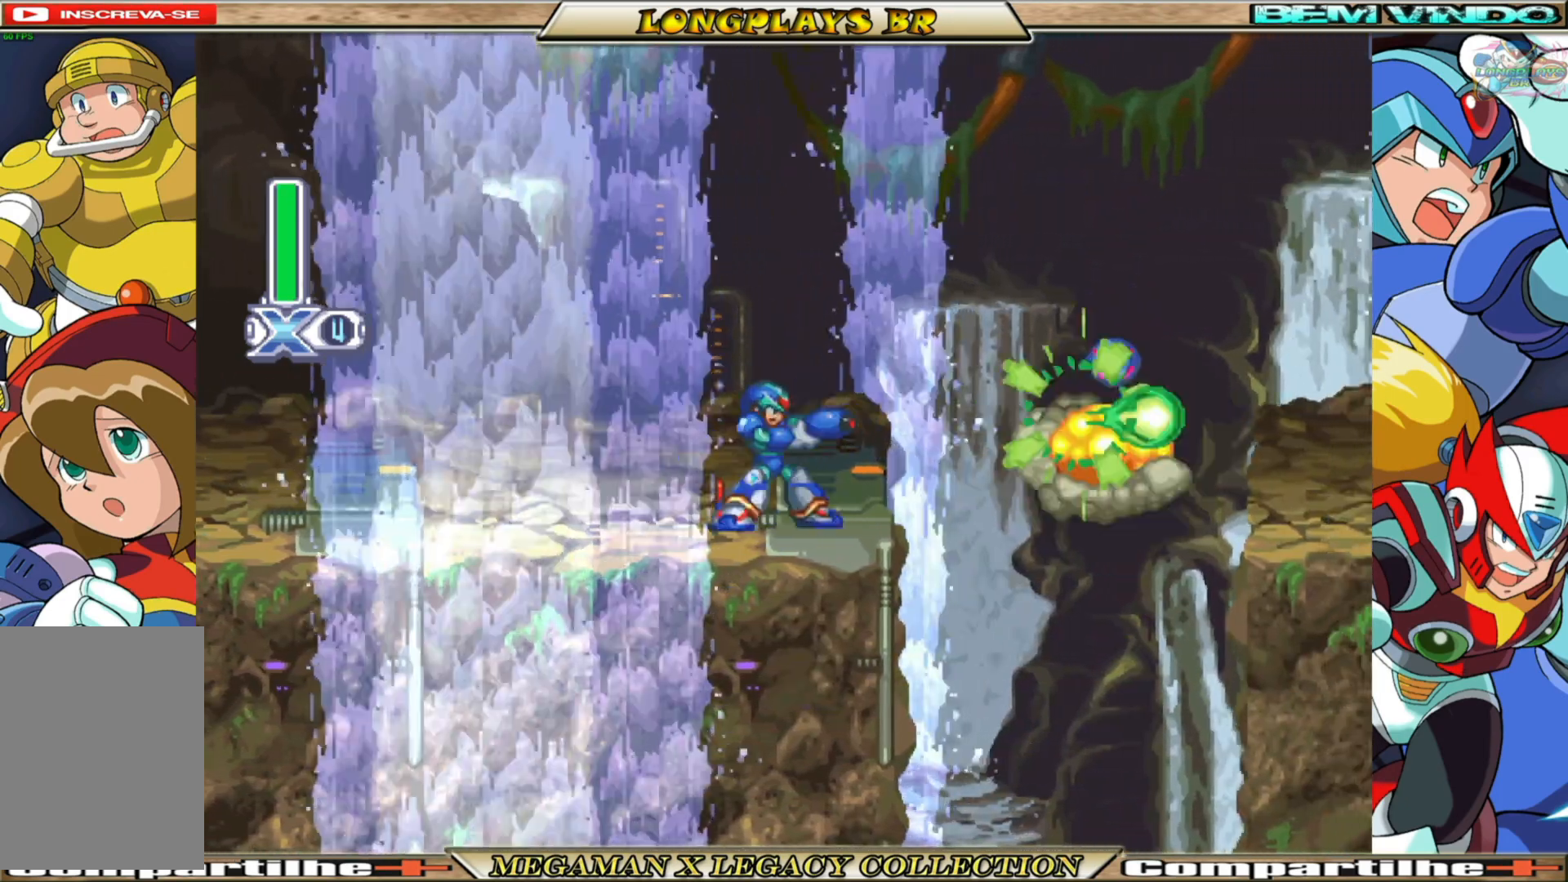
{"buttons": ["A", "B", "X", "DPAD_RIGHT"], "left_stick": "center", "right_stick": "center", "events": [[17, "X", "down"], [100, "X", "up"], [167, "X", "down"], [267, "DPAD_RIGHT", "down"], [367, "B", "down"], [383, "A", "down"]]}
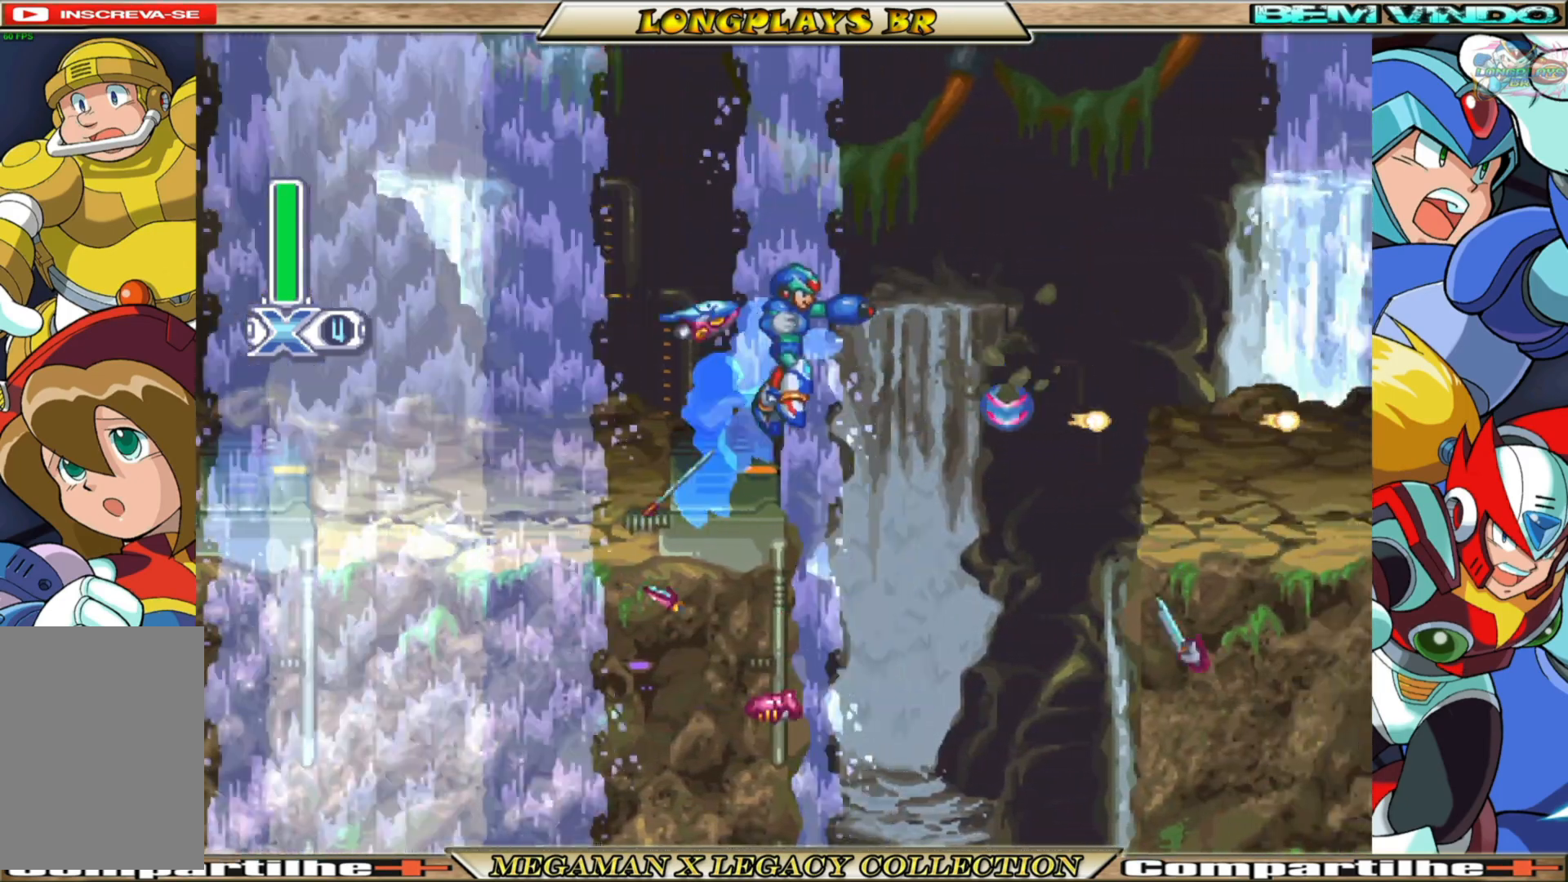
{"buttons": ["X", "DPAD_RIGHT"], "left_stick": "center", "right_stick": "center", "events": [[200, "A", "up"], [217, "B", "up"]]}
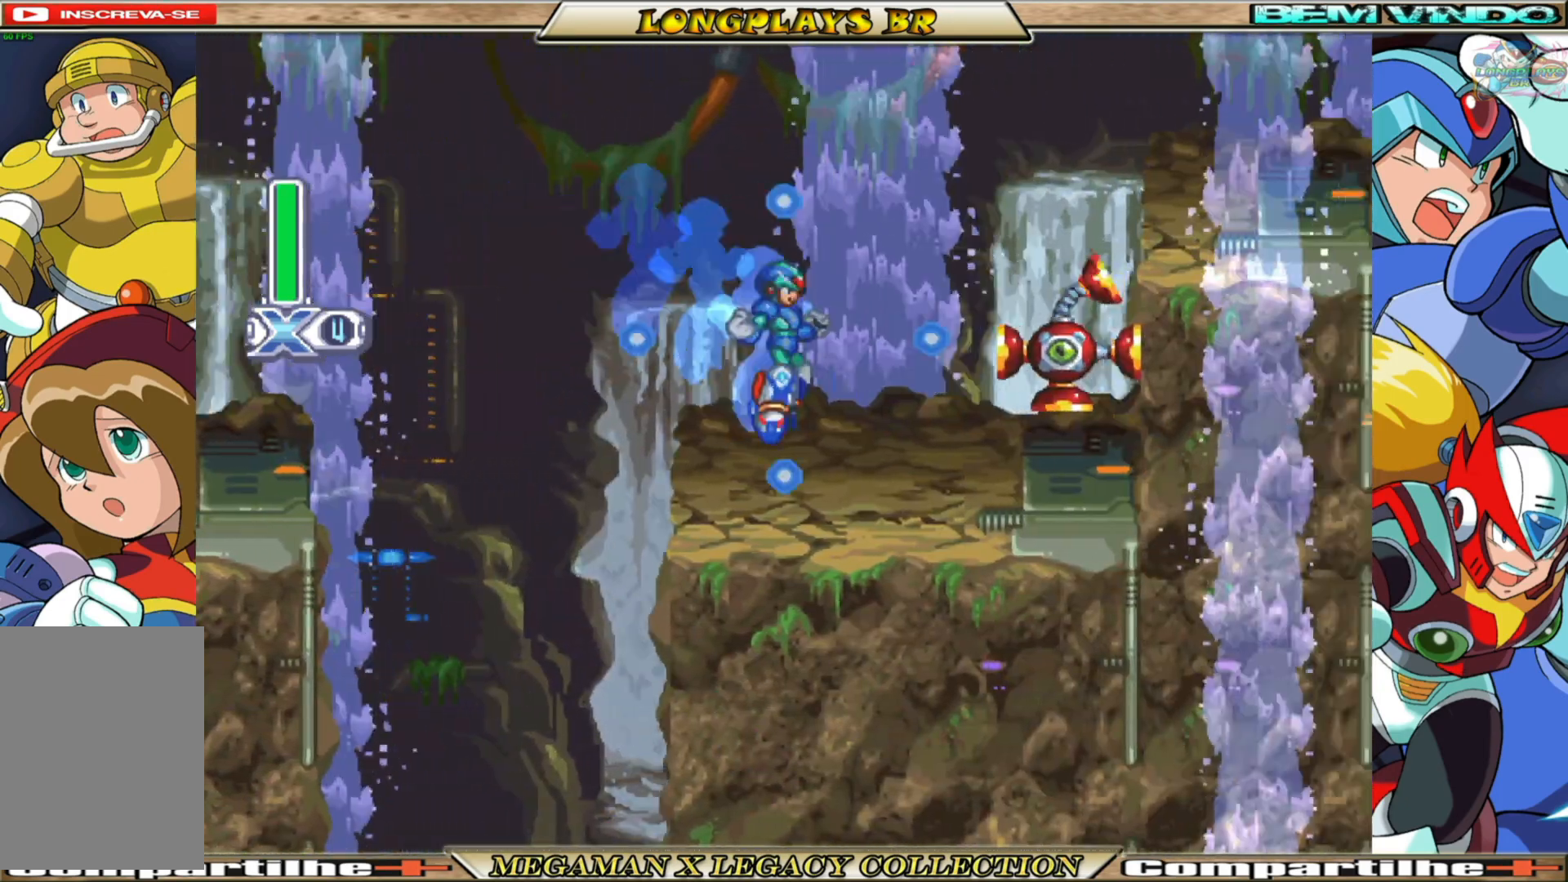
{"buttons": ["X", "DPAD_RIGHT"], "left_stick": "center", "right_stick": "center", "events": [[33, "DPAD_RIGHT", "up"], [67, "X", "up"], [150, "X", "down"], [250, "X", "up"], [317, "X", "down"], [483, "DPAD_RIGHT", "down"]]}
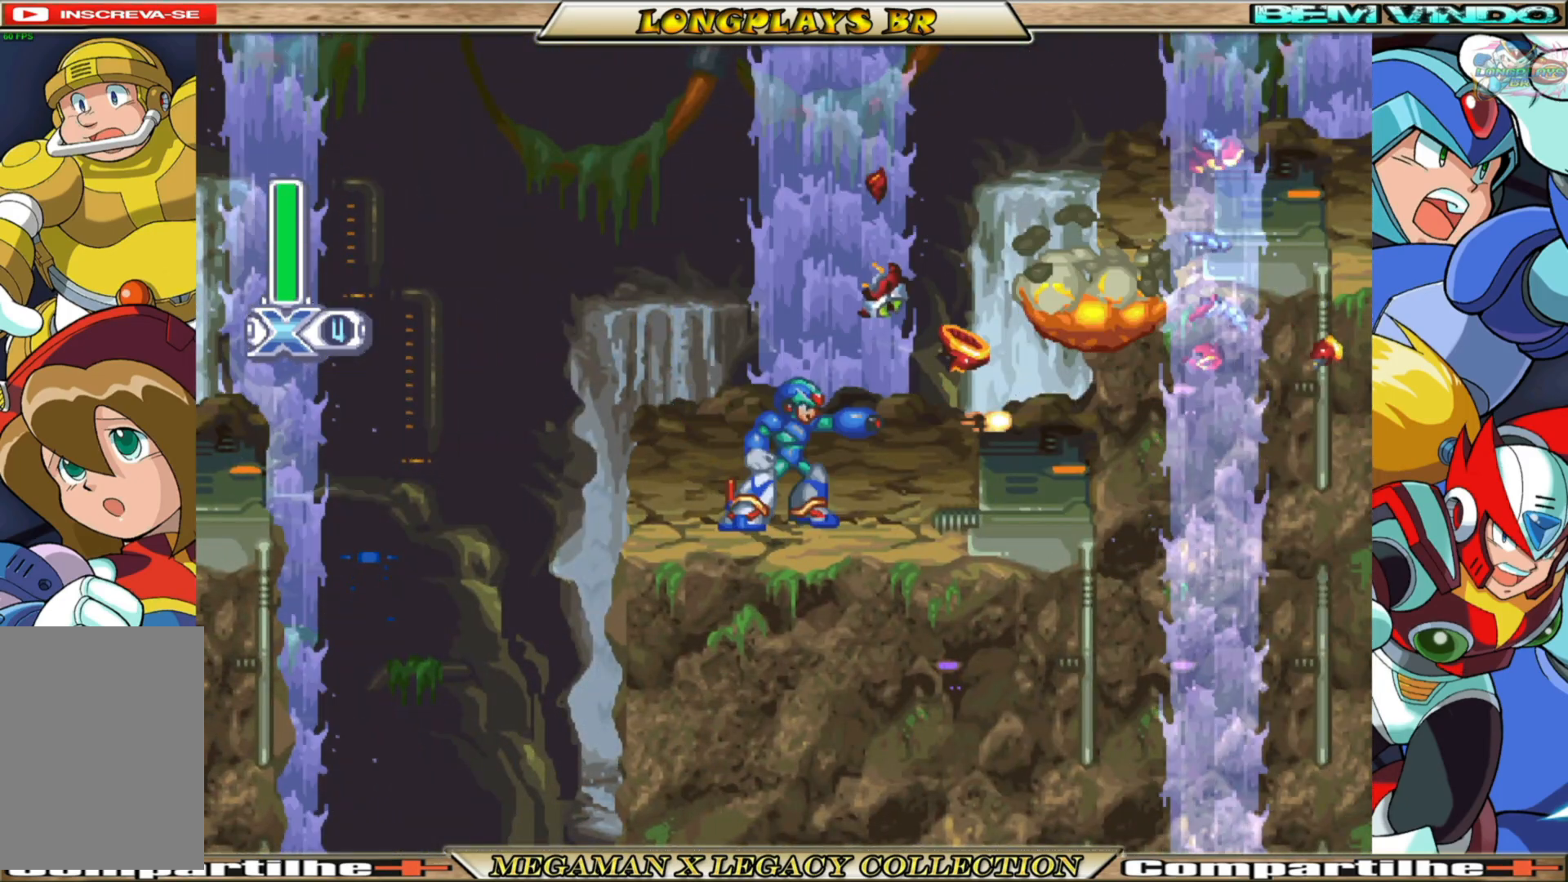
{"buttons": ["X", "DPAD_RIGHT"], "left_stick": "center", "right_stick": "center", "events": [[100, "B", "down"], [117, "A", "down"], [367, "A", "up"], [383, "B", "up"]]}
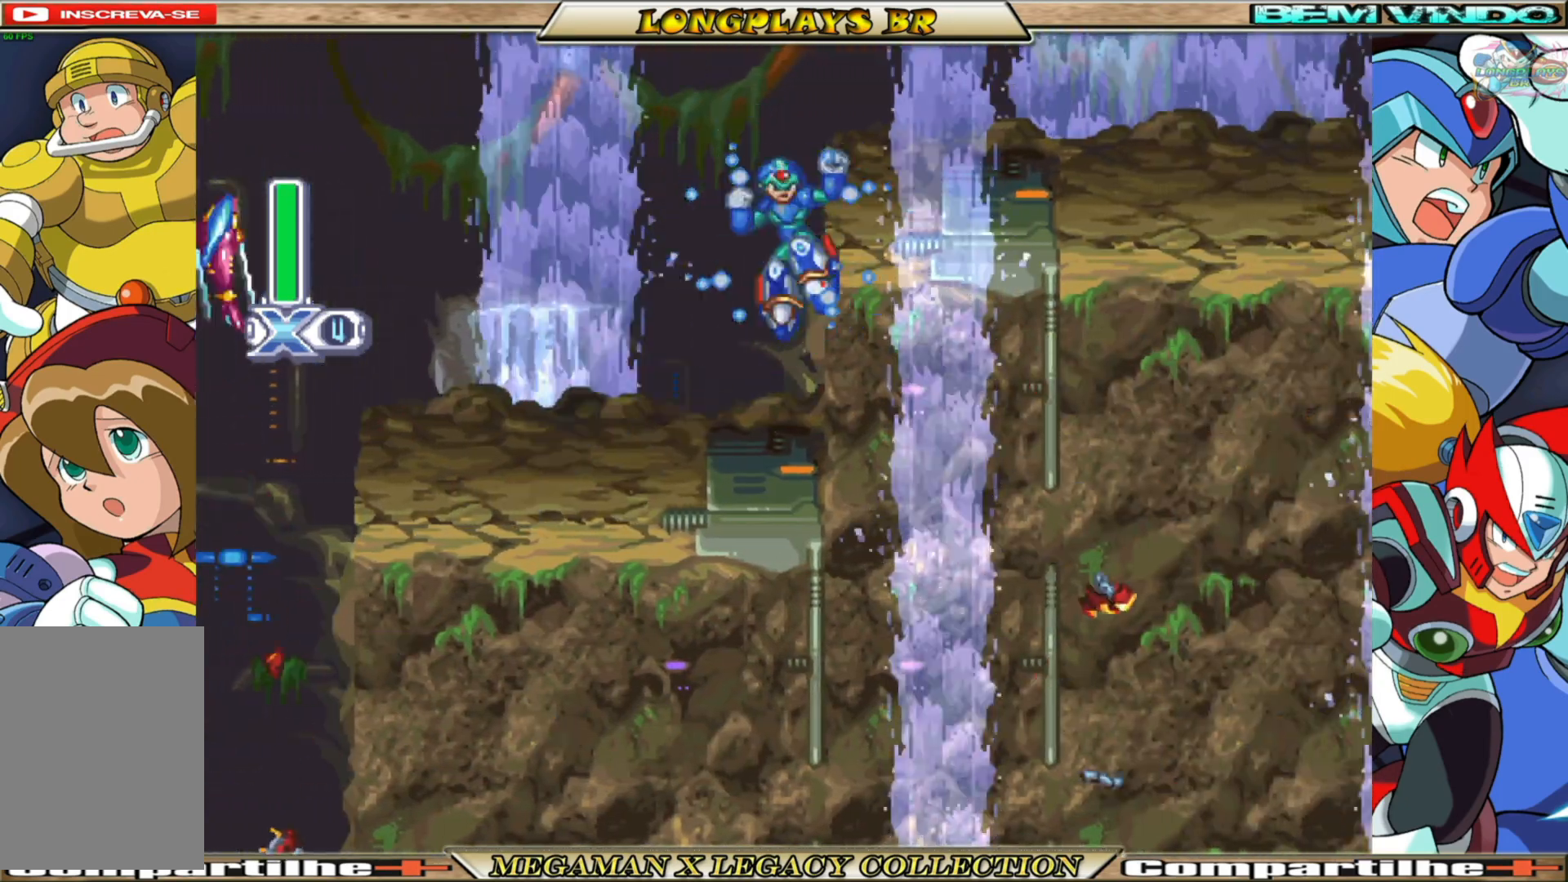
{"buttons": ["X", "DPAD_RIGHT"], "left_stick": "center", "right_stick": "center", "events": [[17, "A", "down"], [17, "B", "down"], [217, "A", "up"], [250, "B", "up"]]}
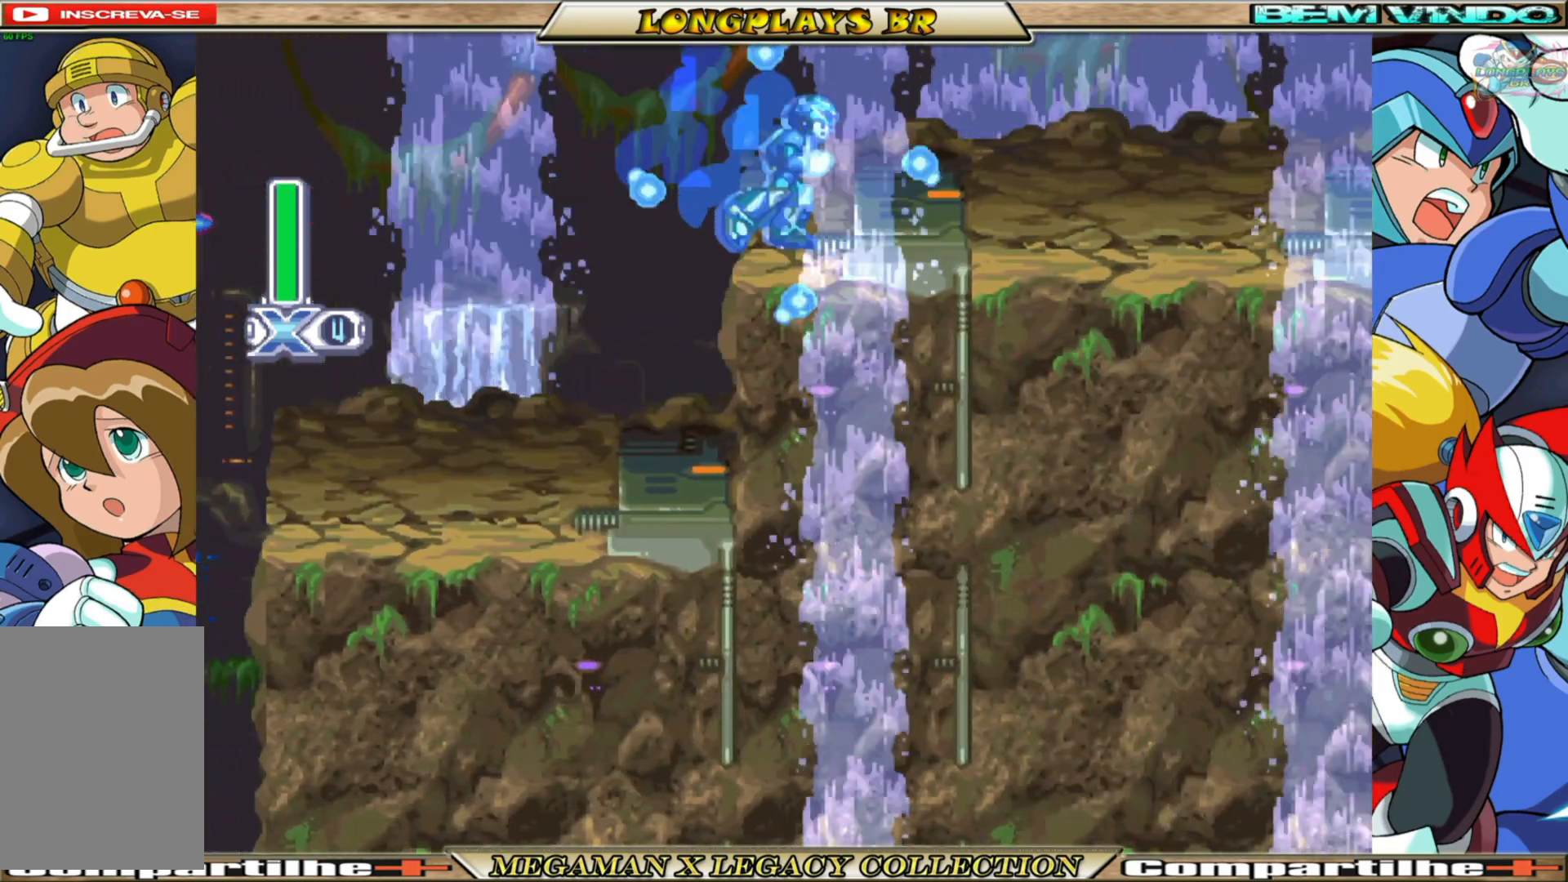
{"buttons": ["X", "DPAD_RIGHT"], "left_stick": "center", "right_stick": "center", "events": [[133, "B", "down"], [500, "B", "up"]]}